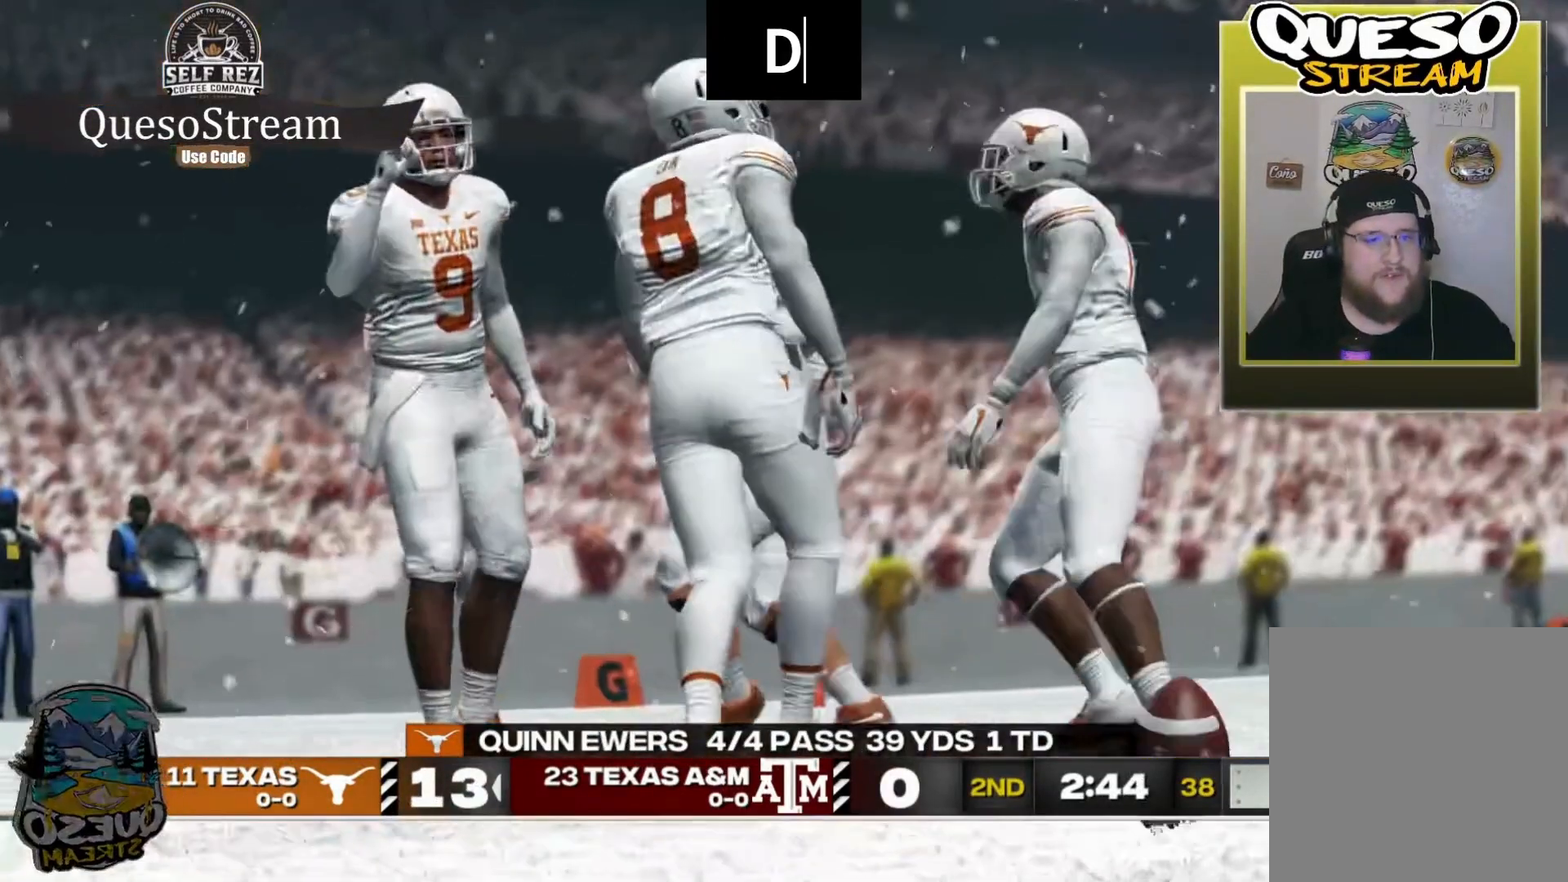
Gameplay with a controller (Xbox layout); each line is a JSON object with the inputs held at the frame after it. "events" lists button and stick changes between this image and that frame as [ms after this image, input, new state], when the widget could be followed in between. Not read: R3.
{"buttons": [], "left_stick": "center", "right_stick": "center", "events": [[200, "A", "down"], [334, "A", "up"]]}
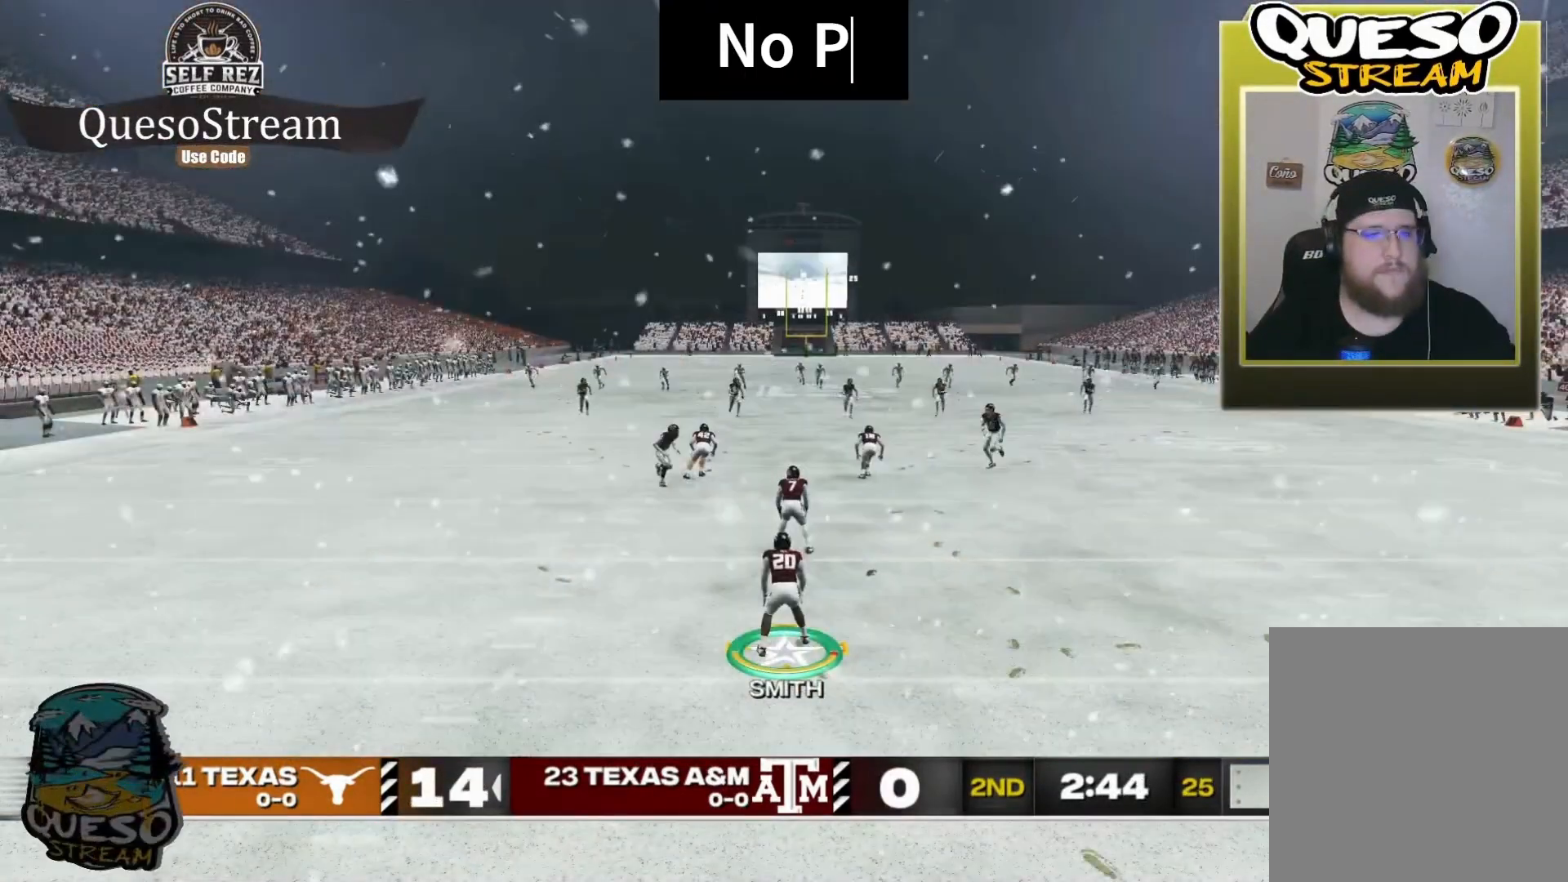
{"buttons": [], "left_stick": "center", "right_stick": "center", "events": []}
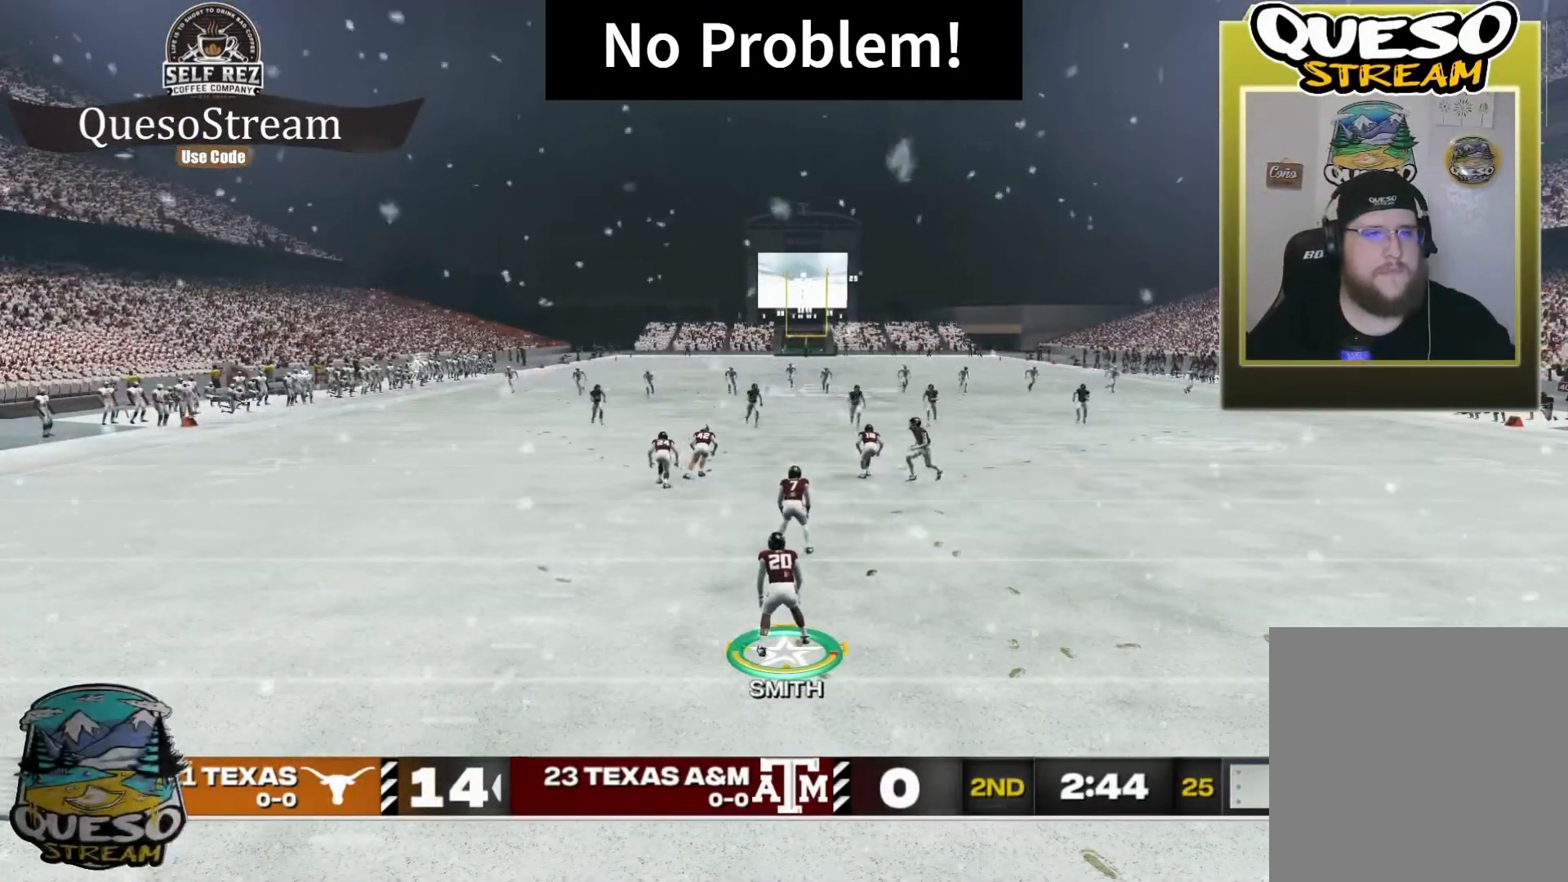
{"buttons": [], "left_stick": "center", "right_stick": "center", "events": []}
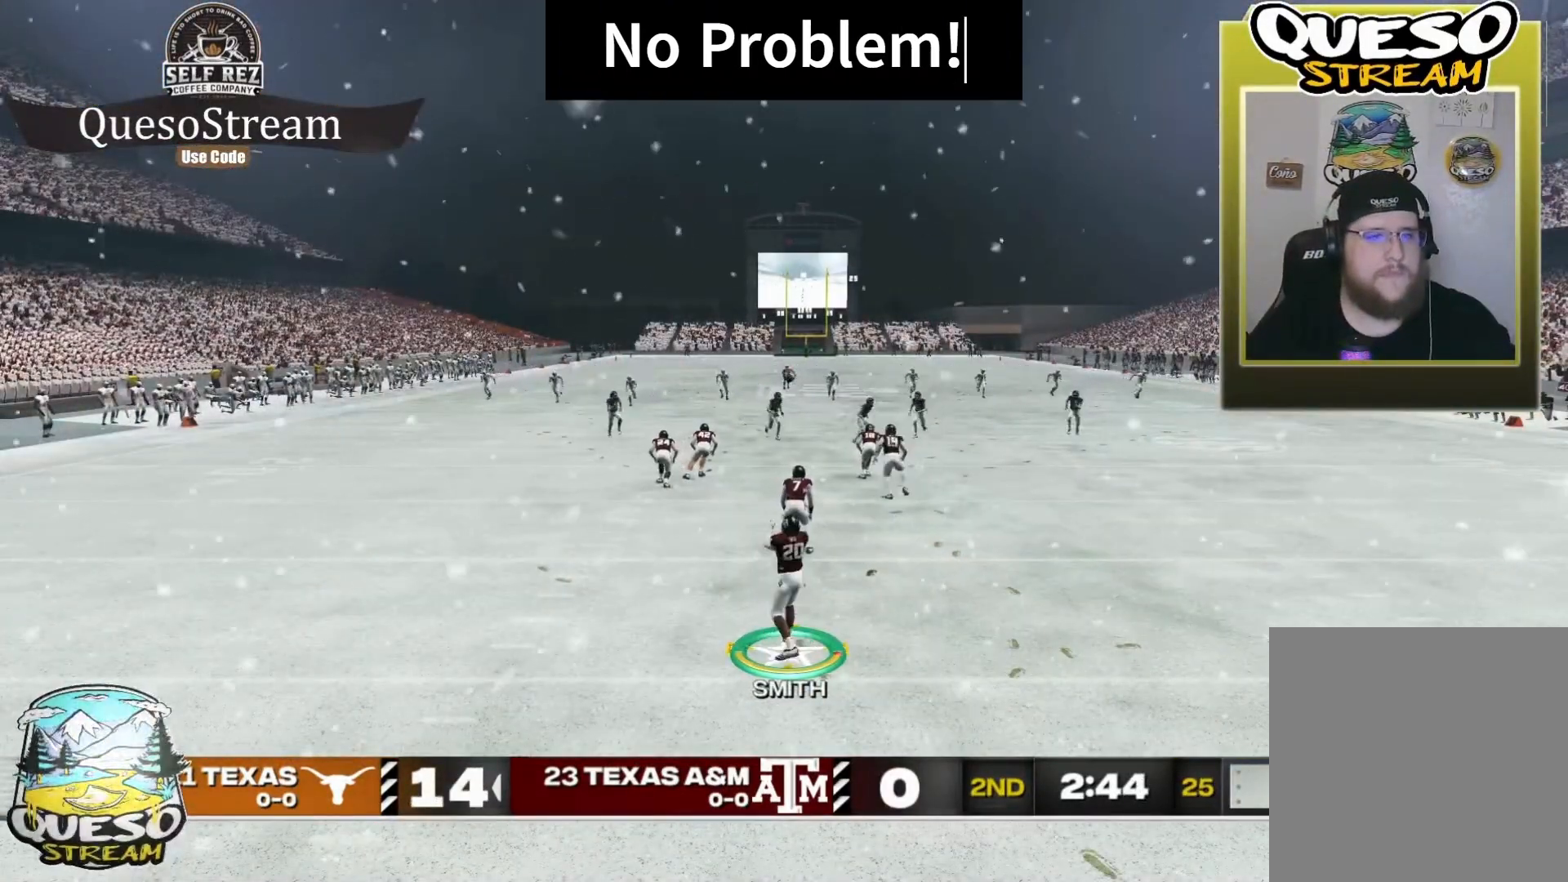
{"buttons": ["R2"], "left_stick": "up", "right_stick": "center", "events": [[167, "R2", "down"], [167, "left_stick", "up"]]}
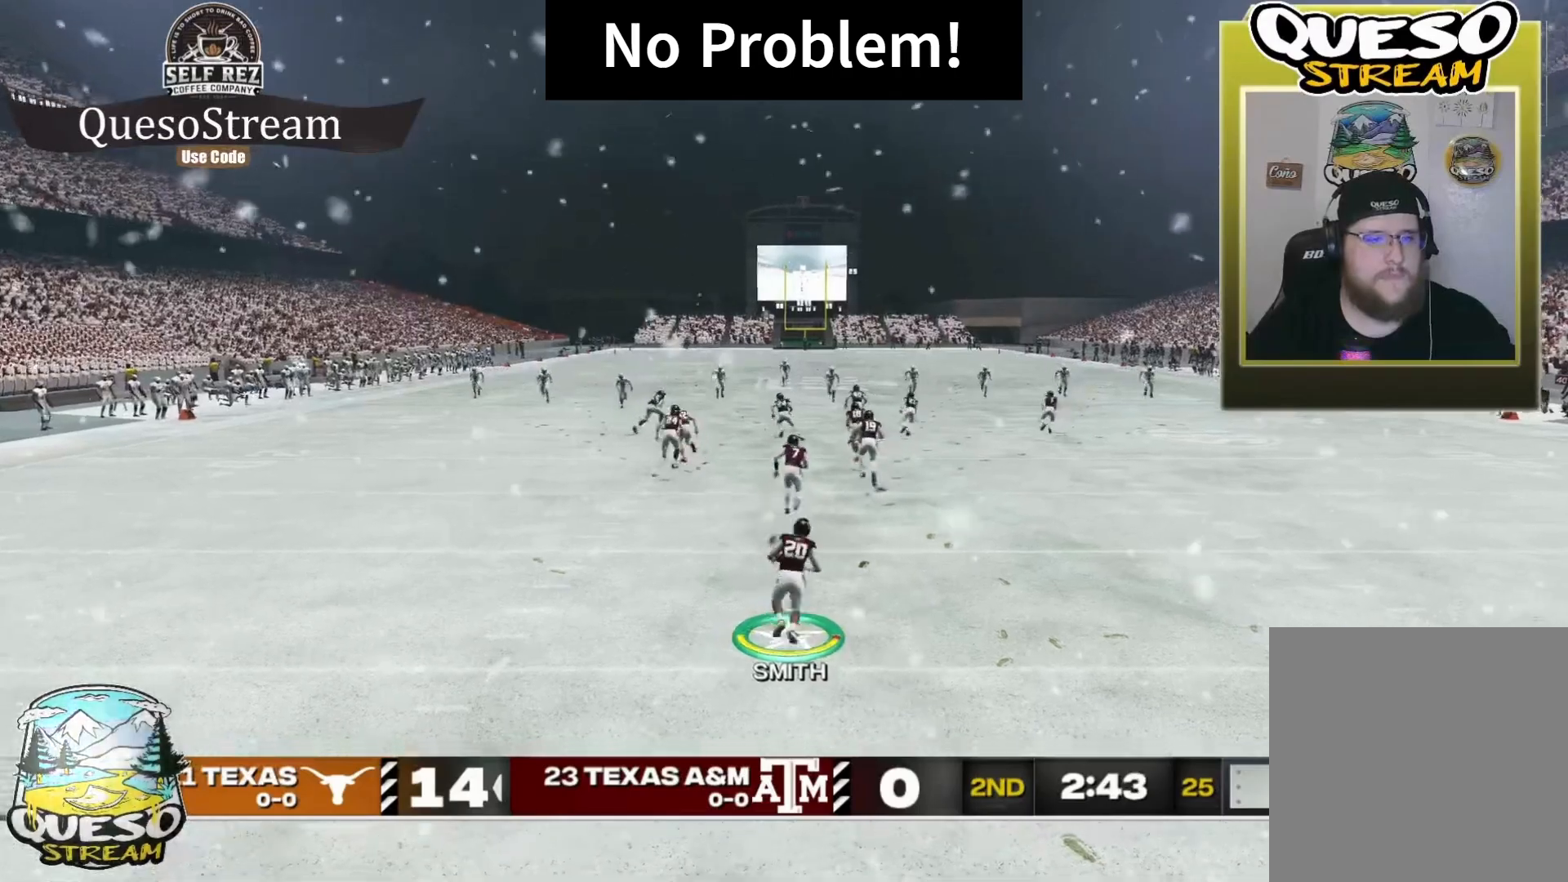
{"buttons": ["R2"], "left_stick": "up", "right_stick": "center", "events": []}
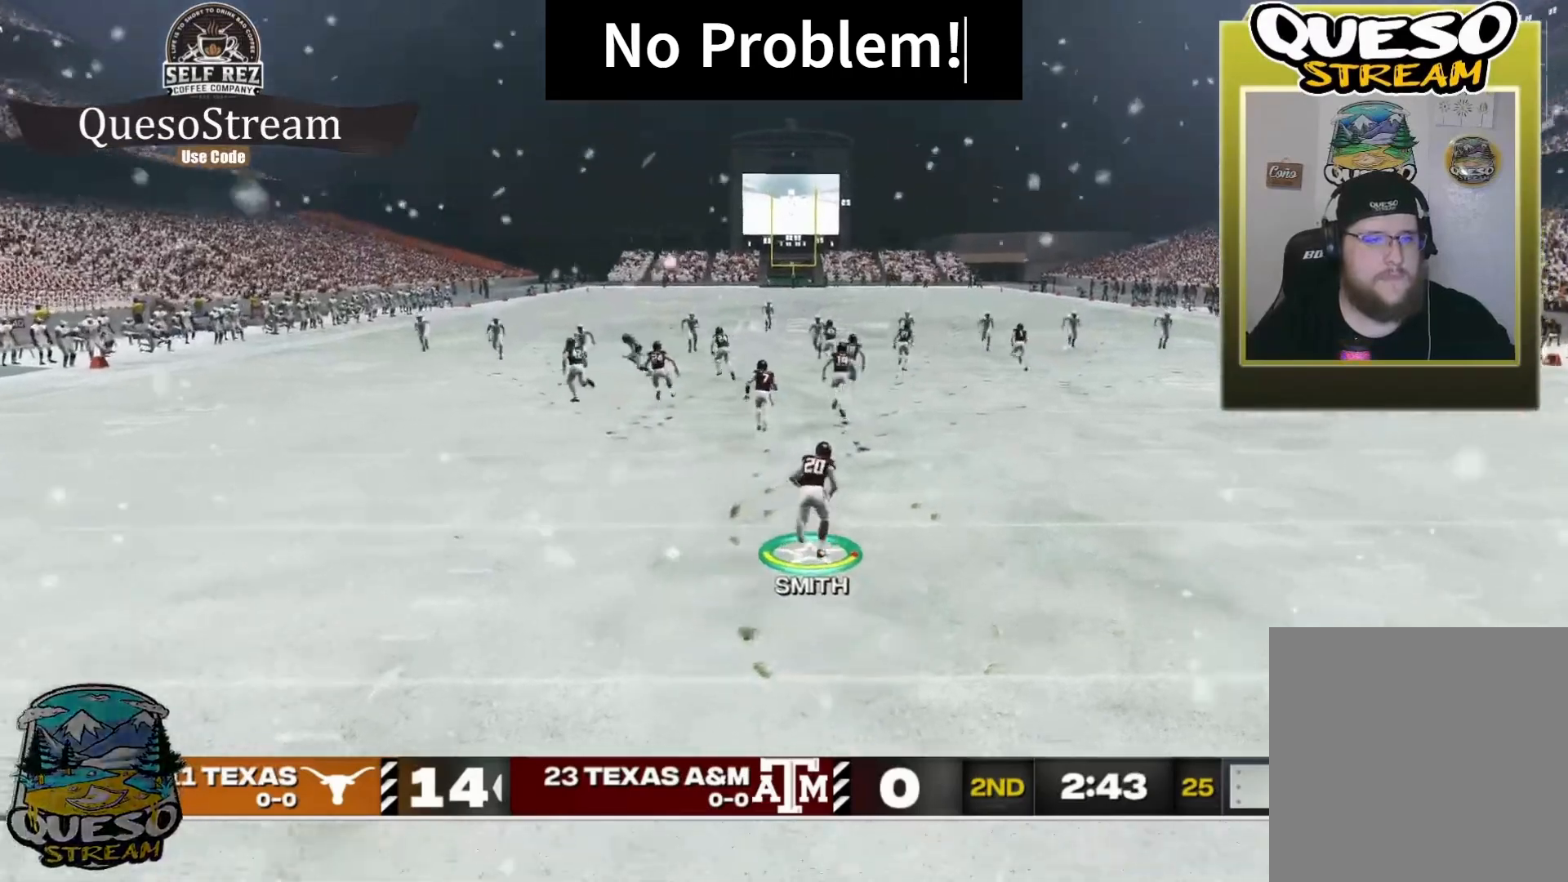
{"buttons": ["R2"], "left_stick": "up-left", "right_stick": "center", "events": [[500, "left_stick", "up-left"]]}
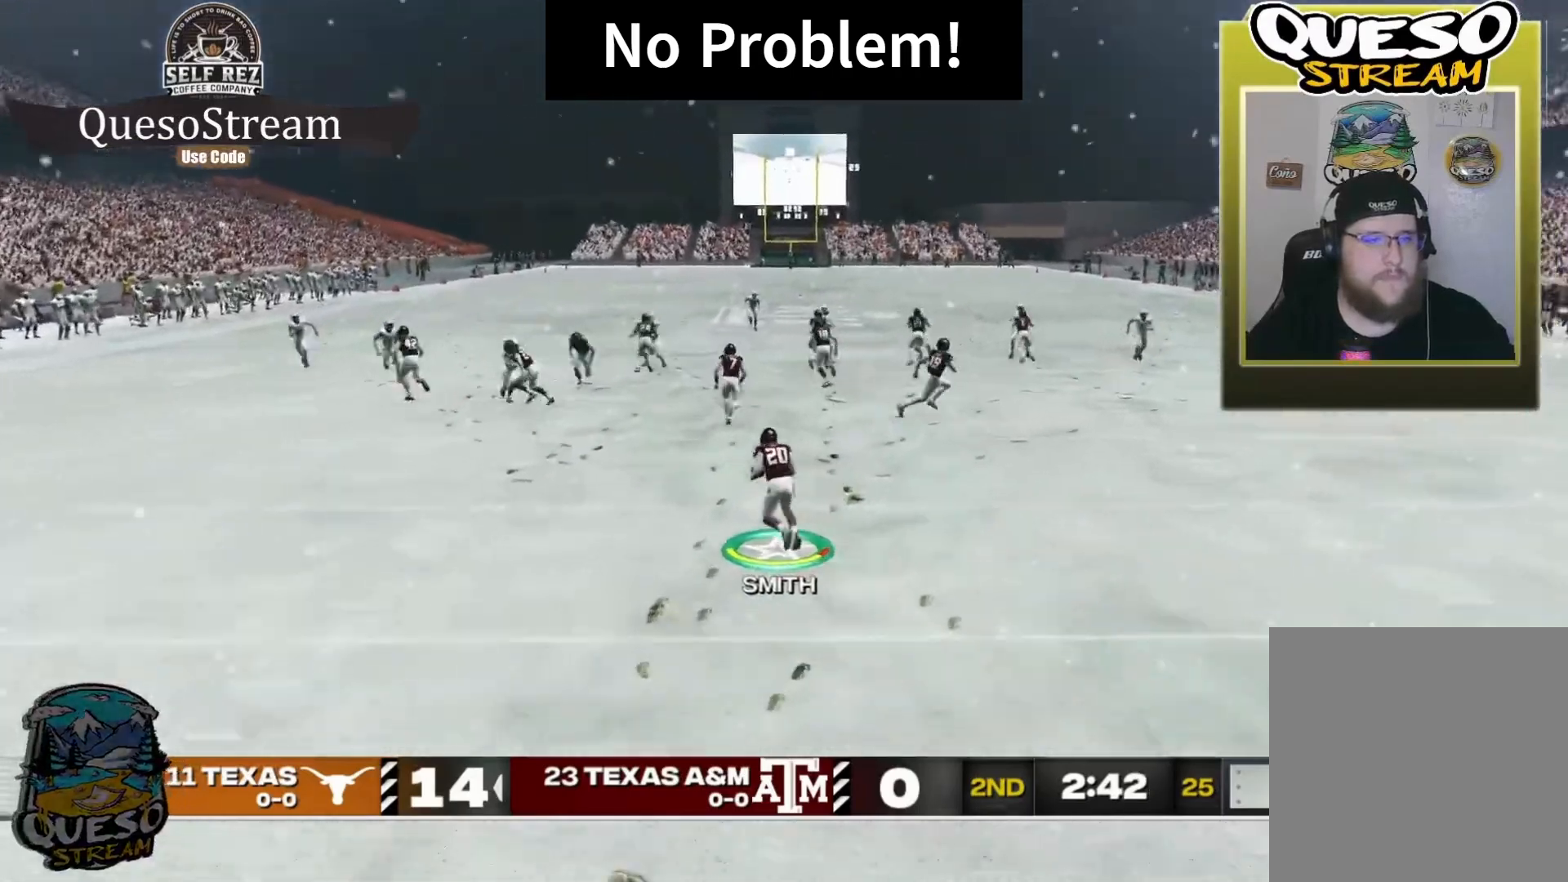
{"buttons": ["R2"], "left_stick": "up-left", "right_stick": "center", "events": []}
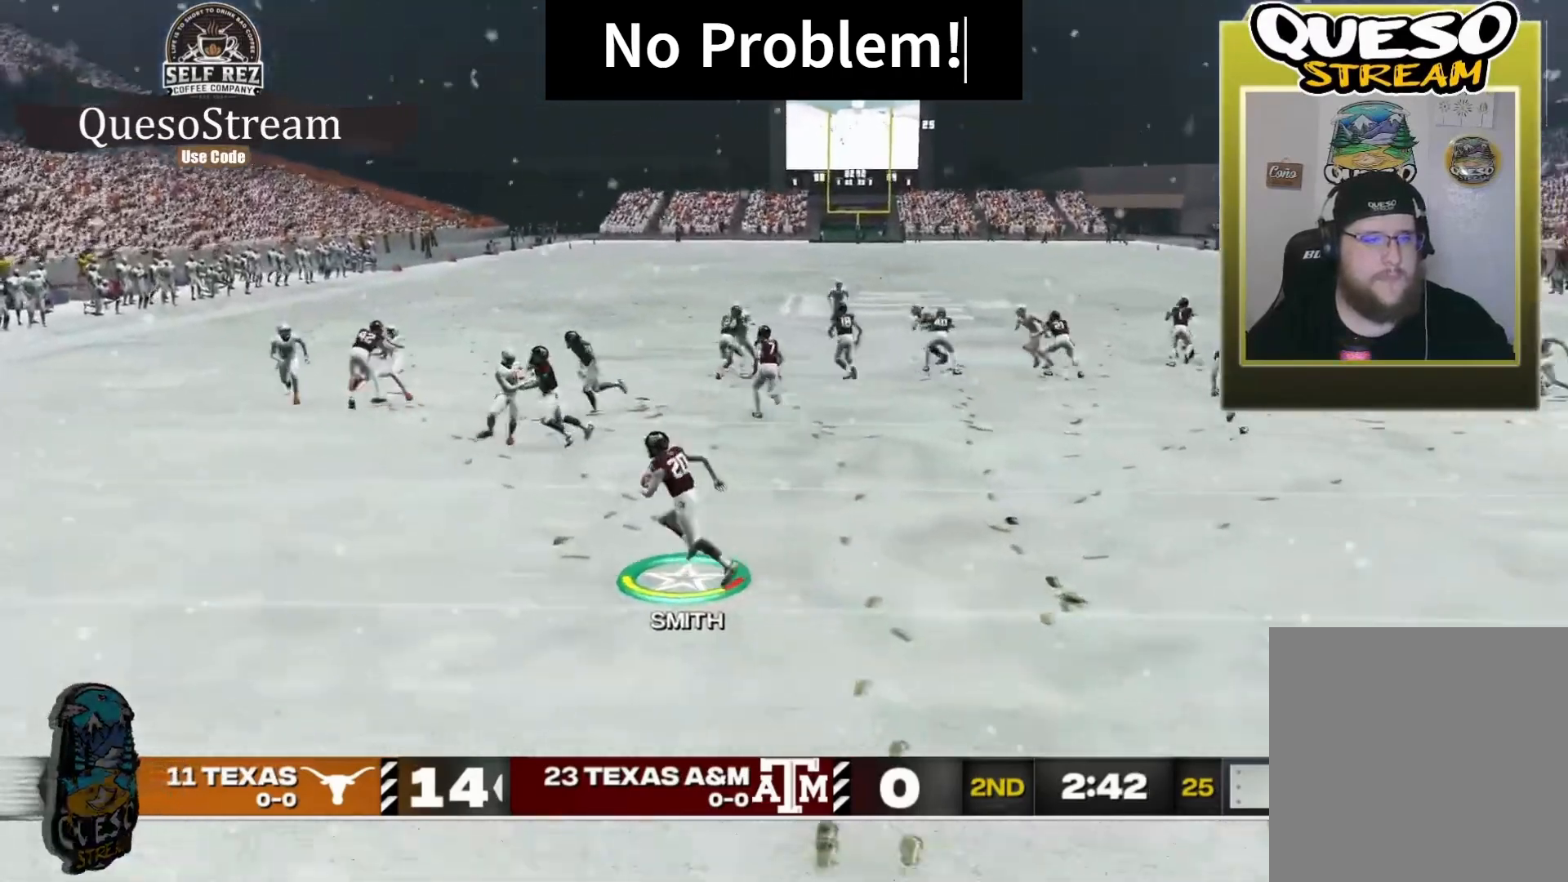
{"buttons": ["R2"], "left_stick": "up-right", "right_stick": "center", "events": [[267, "left_stick", "up-right"]]}
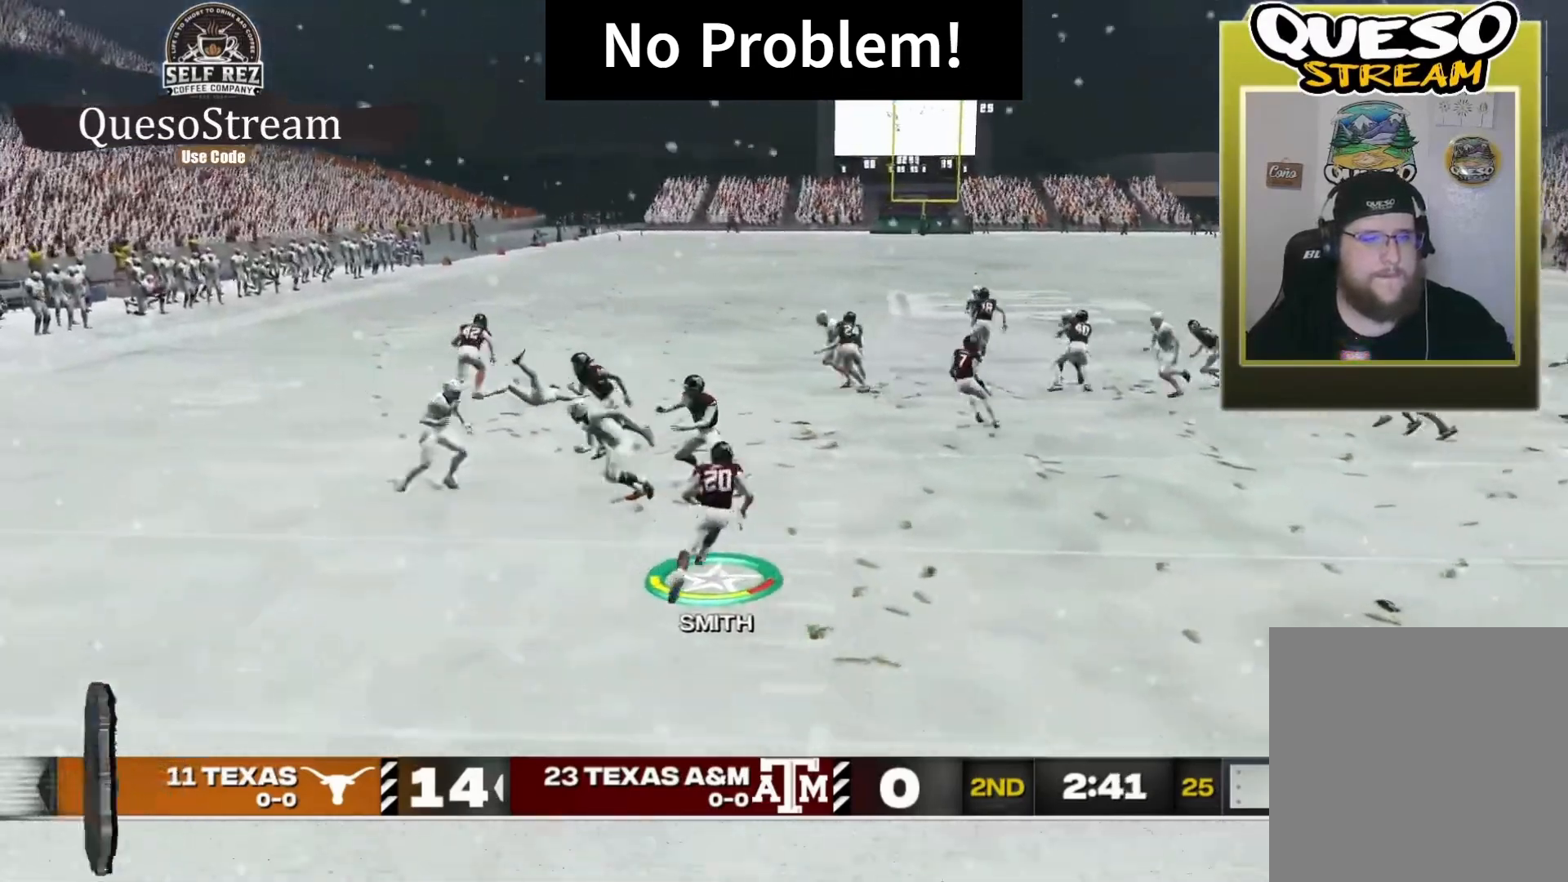
{"buttons": ["R2", "L3"], "left_stick": "up-left", "right_stick": "center", "events": [[300, "L3", "down"], [300, "left_stick", "up"], [467, "left_stick", "up-left"]]}
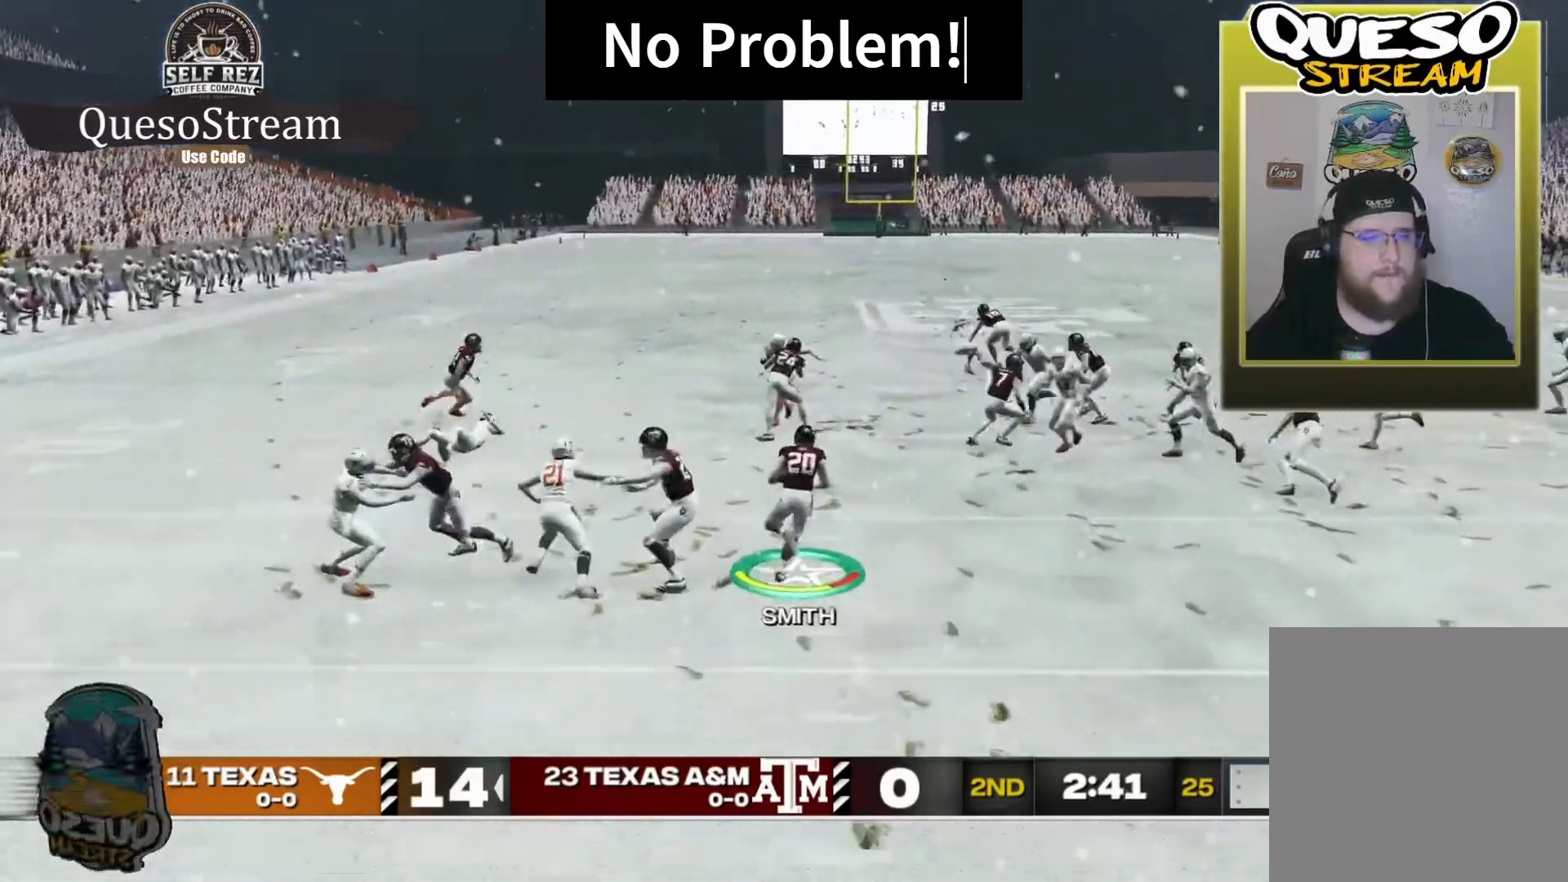
{"buttons": ["R2", "L3"], "left_stick": "up", "right_stick": "center", "events": [[500, "left_stick", "up"]]}
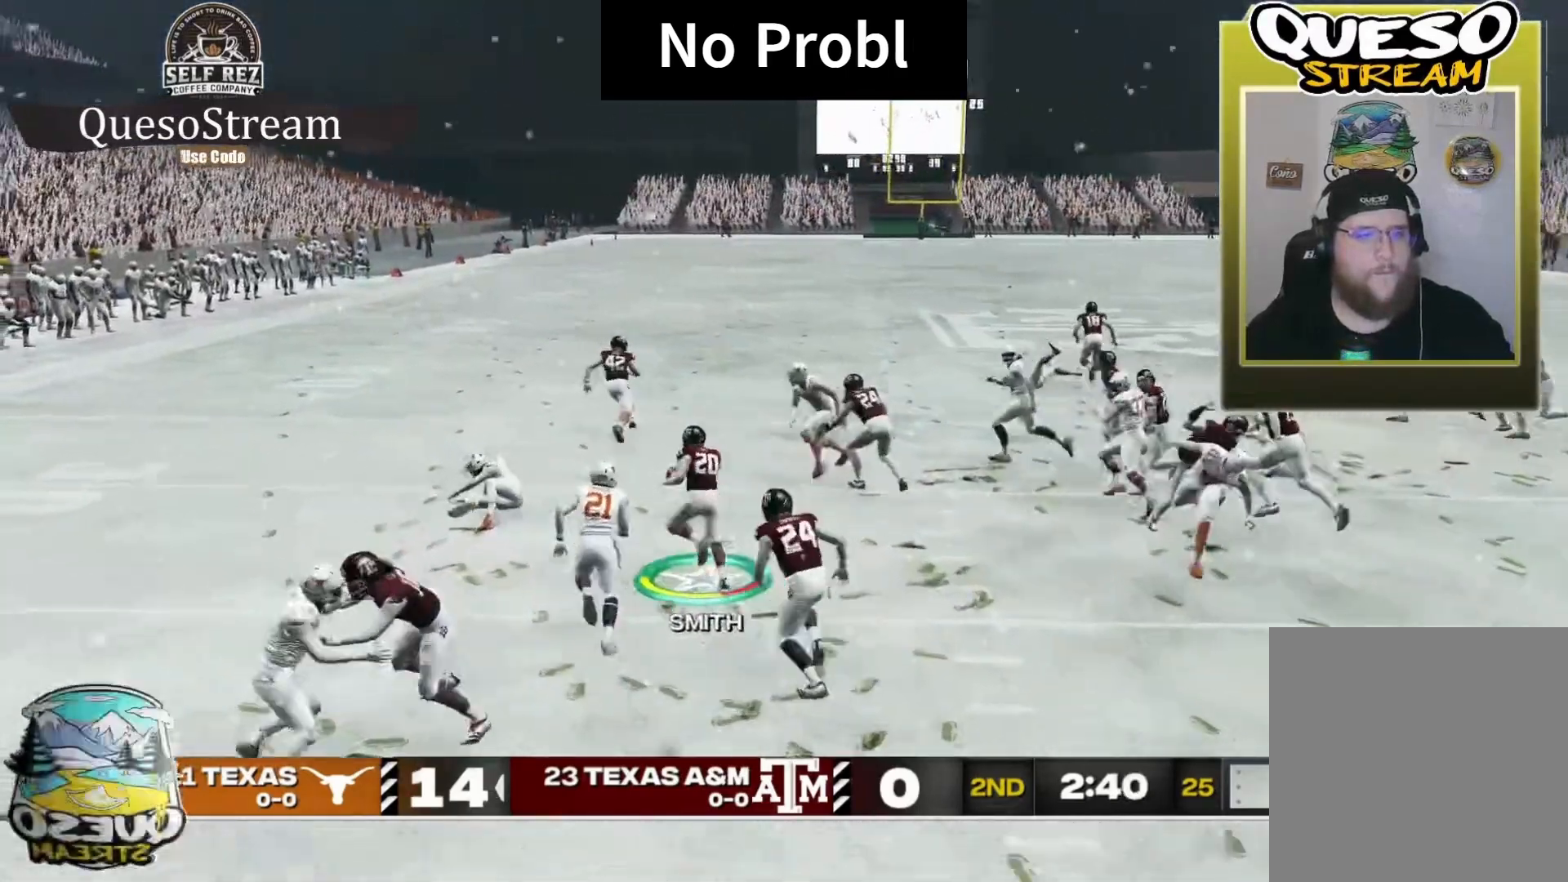
{"buttons": ["R2", "L3"], "left_stick": "up-left", "right_stick": "center", "events": [[267, "left_stick", "up-left"]]}
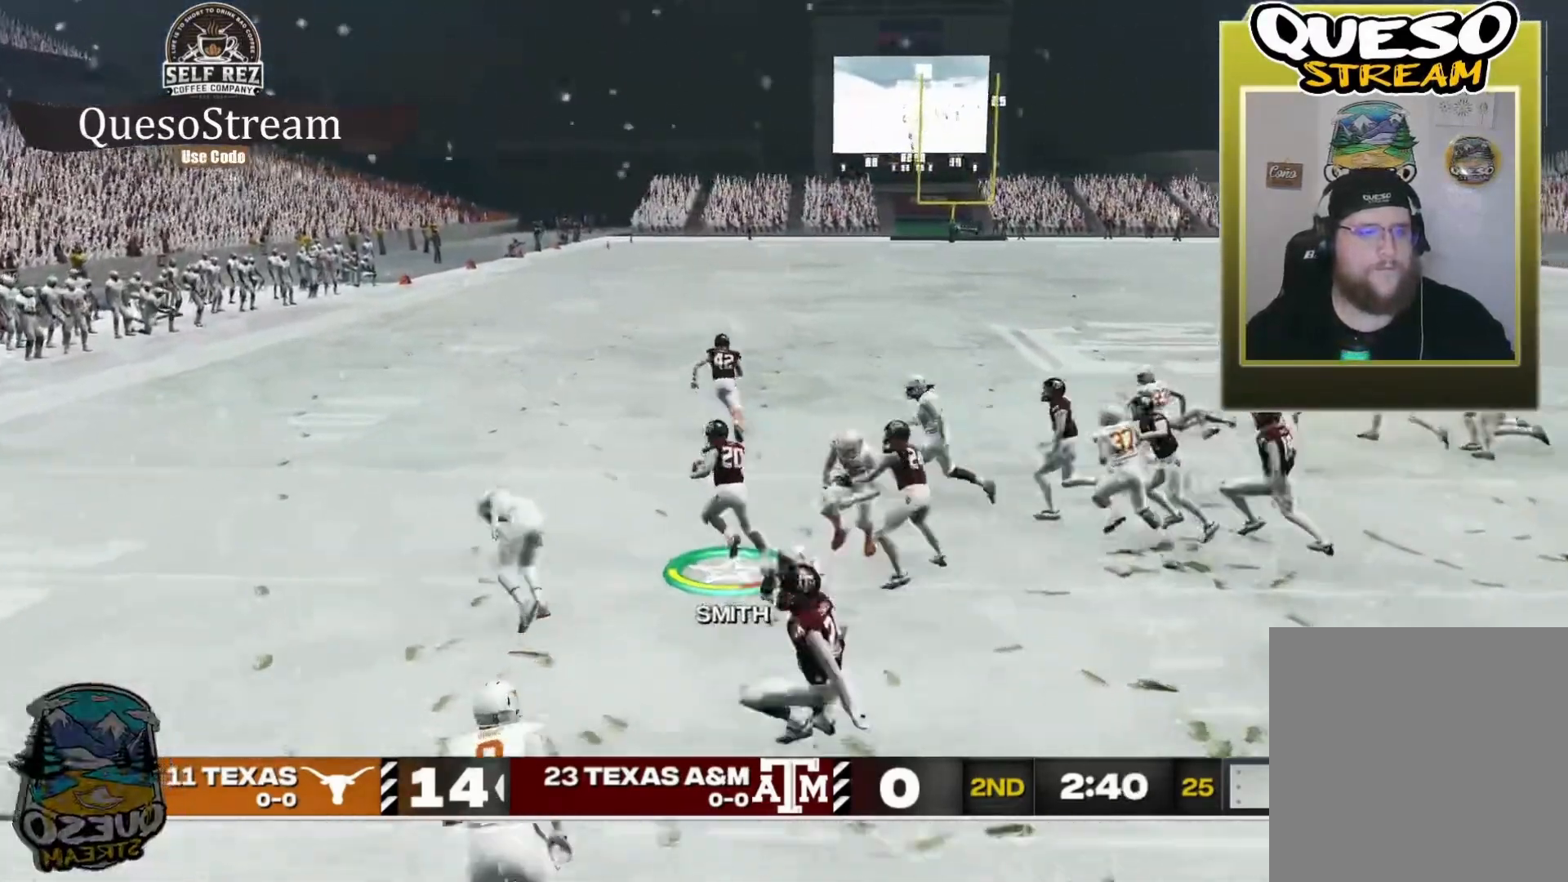
{"buttons": ["R2", "L3"], "left_stick": "up-left", "right_stick": "center", "events": []}
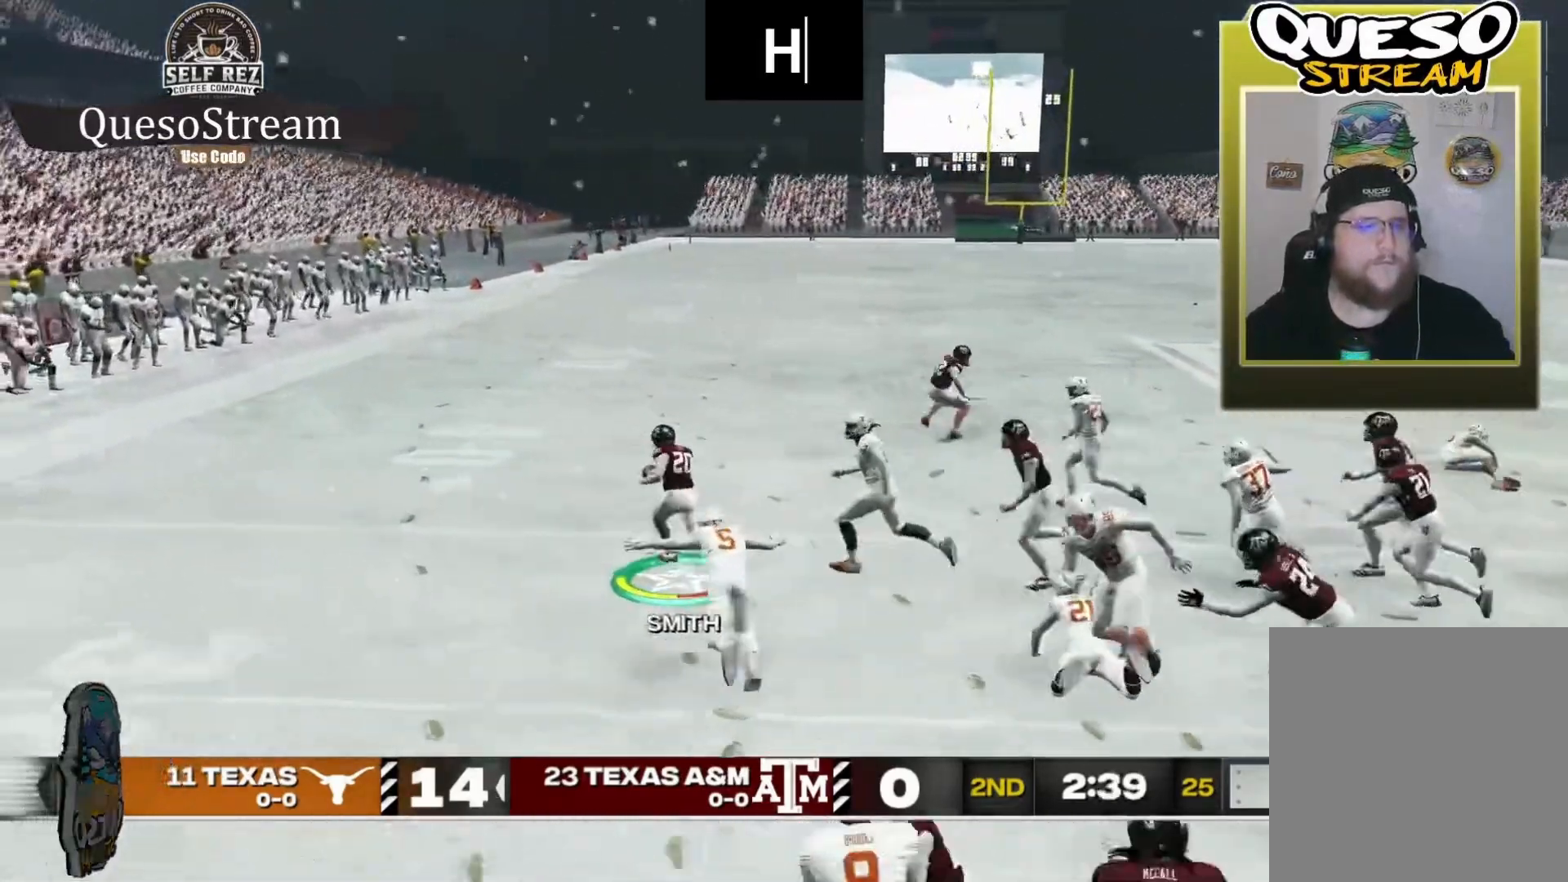
{"buttons": ["R2", "L3"], "left_stick": "up-left", "right_stick": "center", "events": []}
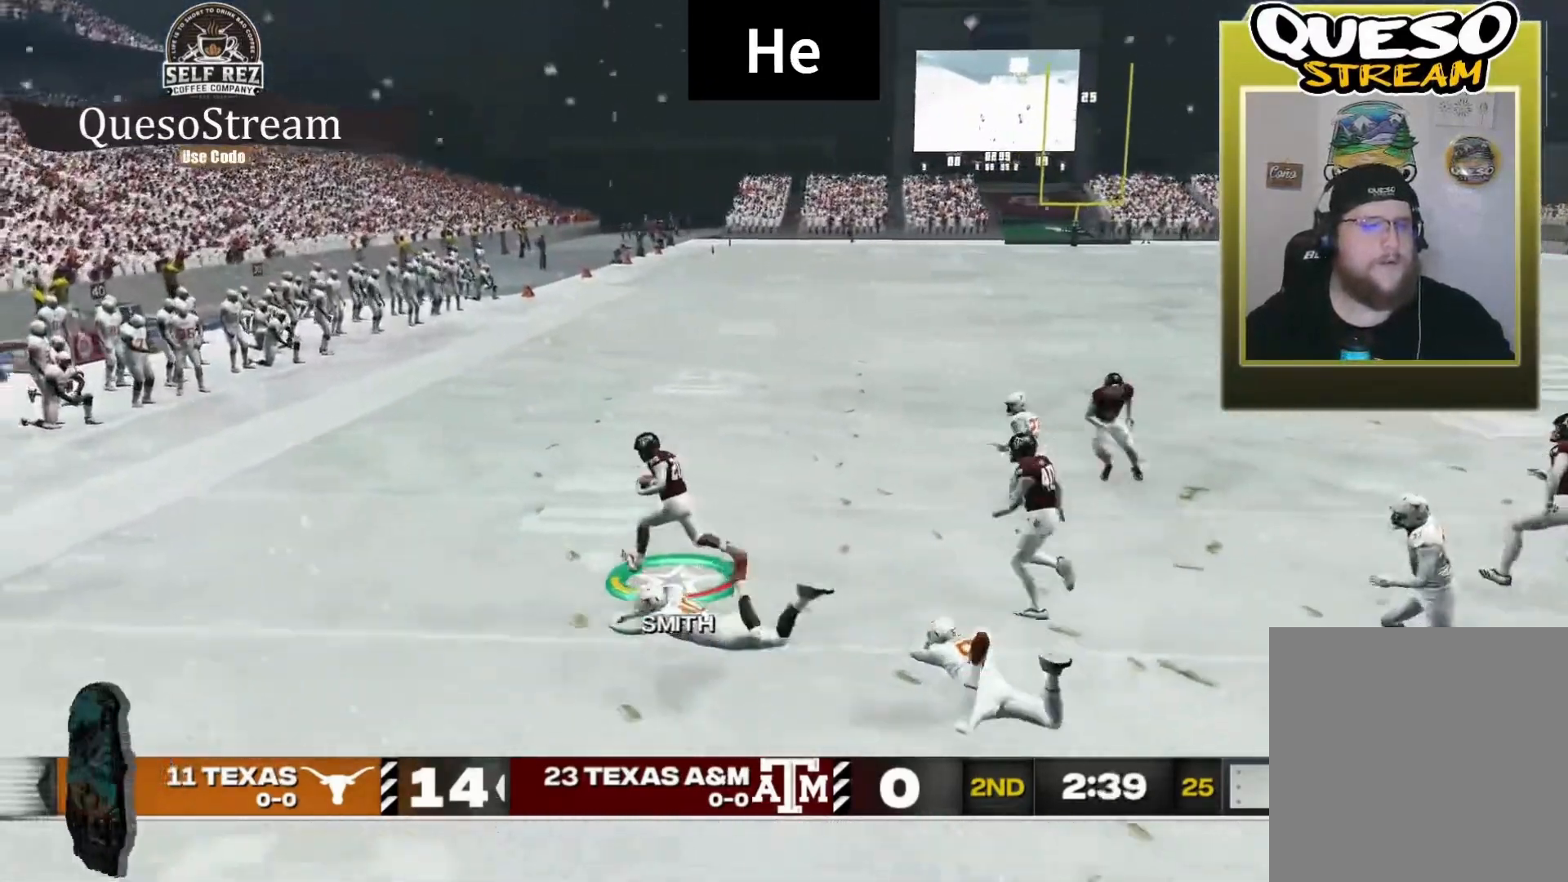
{"buttons": ["R2", "L3"], "left_stick": "up-left", "right_stick": "center", "events": []}
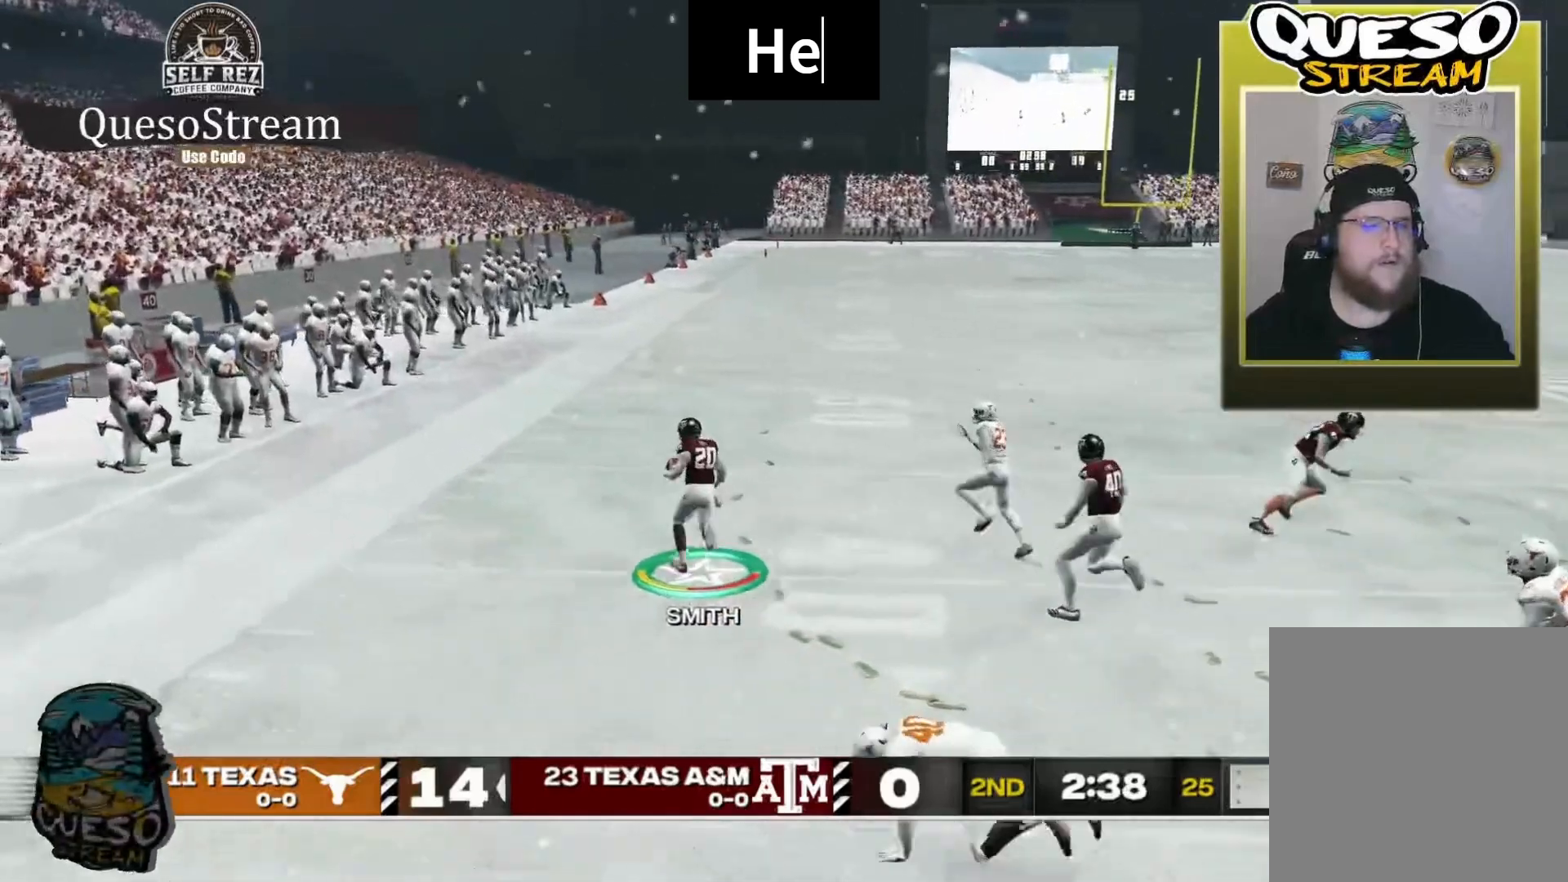
{"buttons": ["R2", "L3"], "left_stick": "up-left", "right_stick": "center", "events": []}
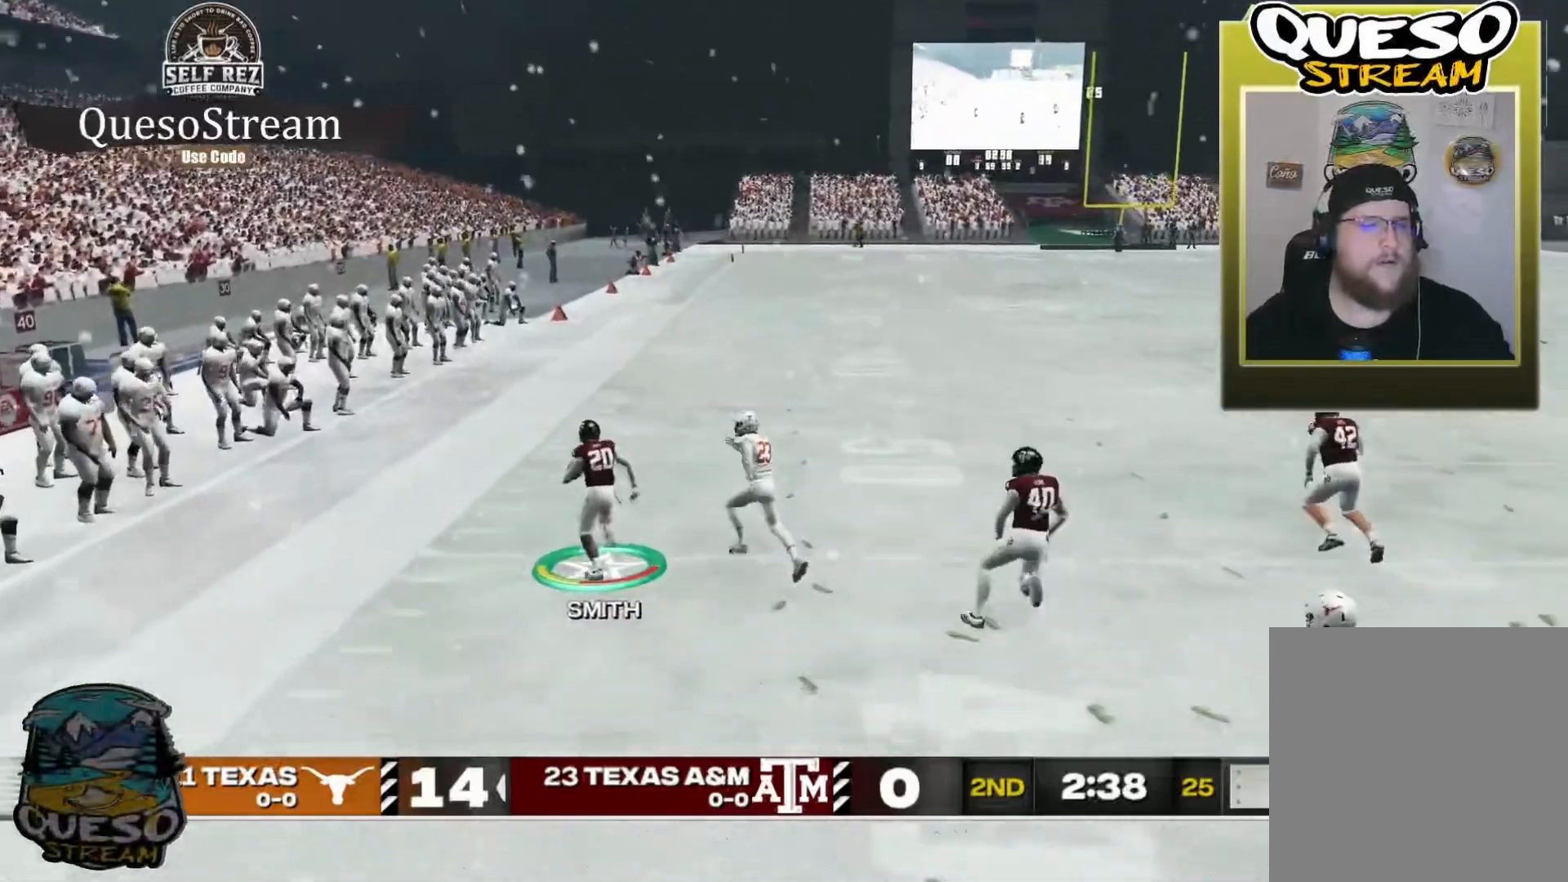
{"buttons": ["R2", "L3"], "left_stick": "up", "right_stick": "center", "events": [[67, "left_stick", "up"]]}
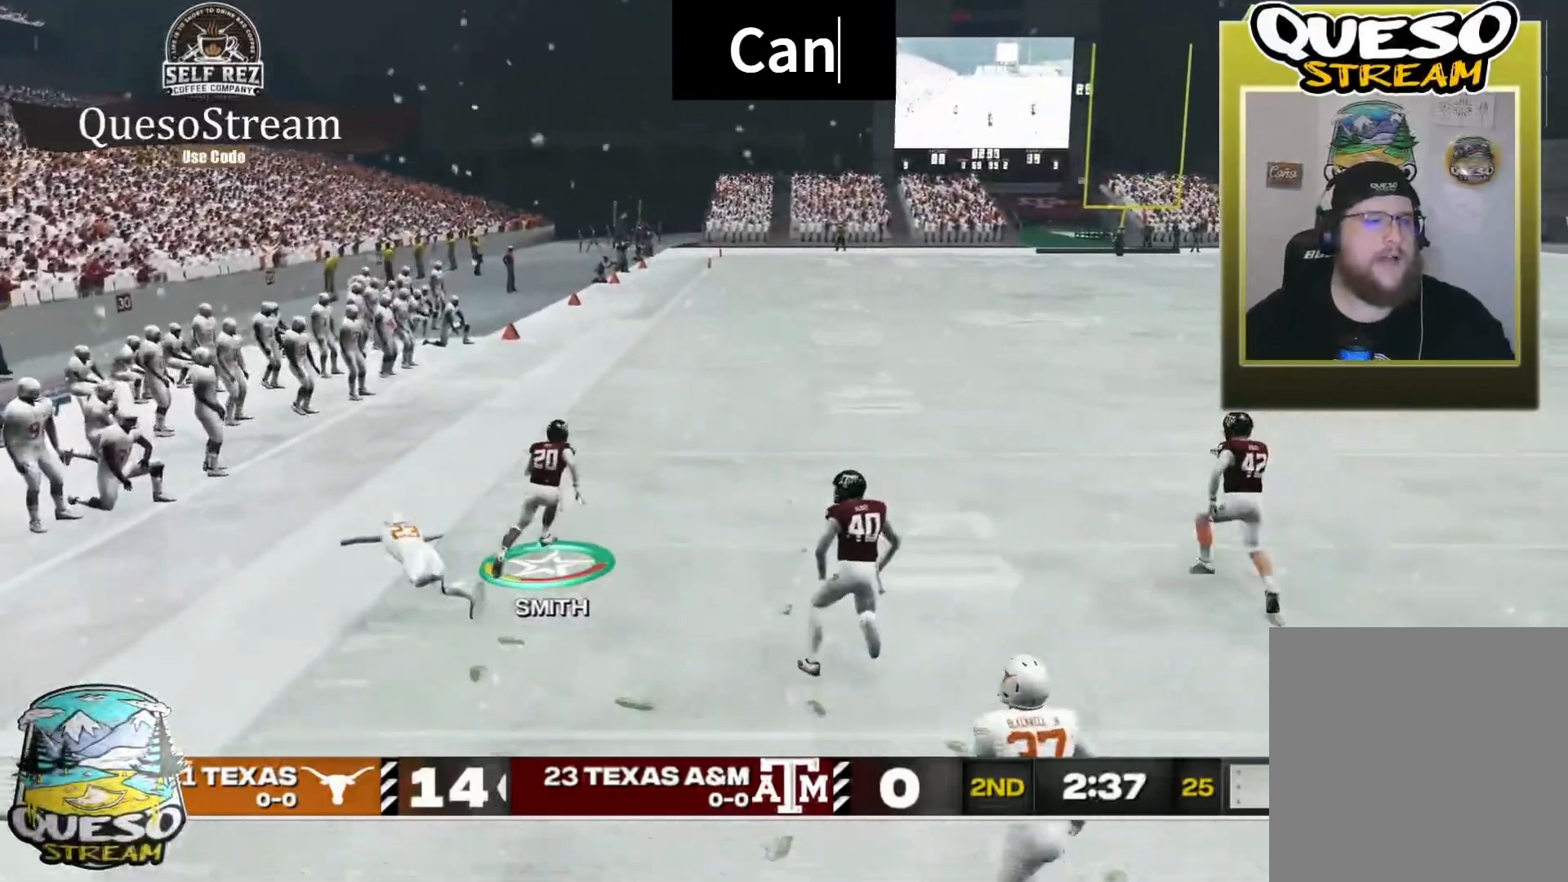
{"buttons": ["R2"], "left_stick": "up", "right_stick": "center", "events": [[367, "L3", "up"]]}
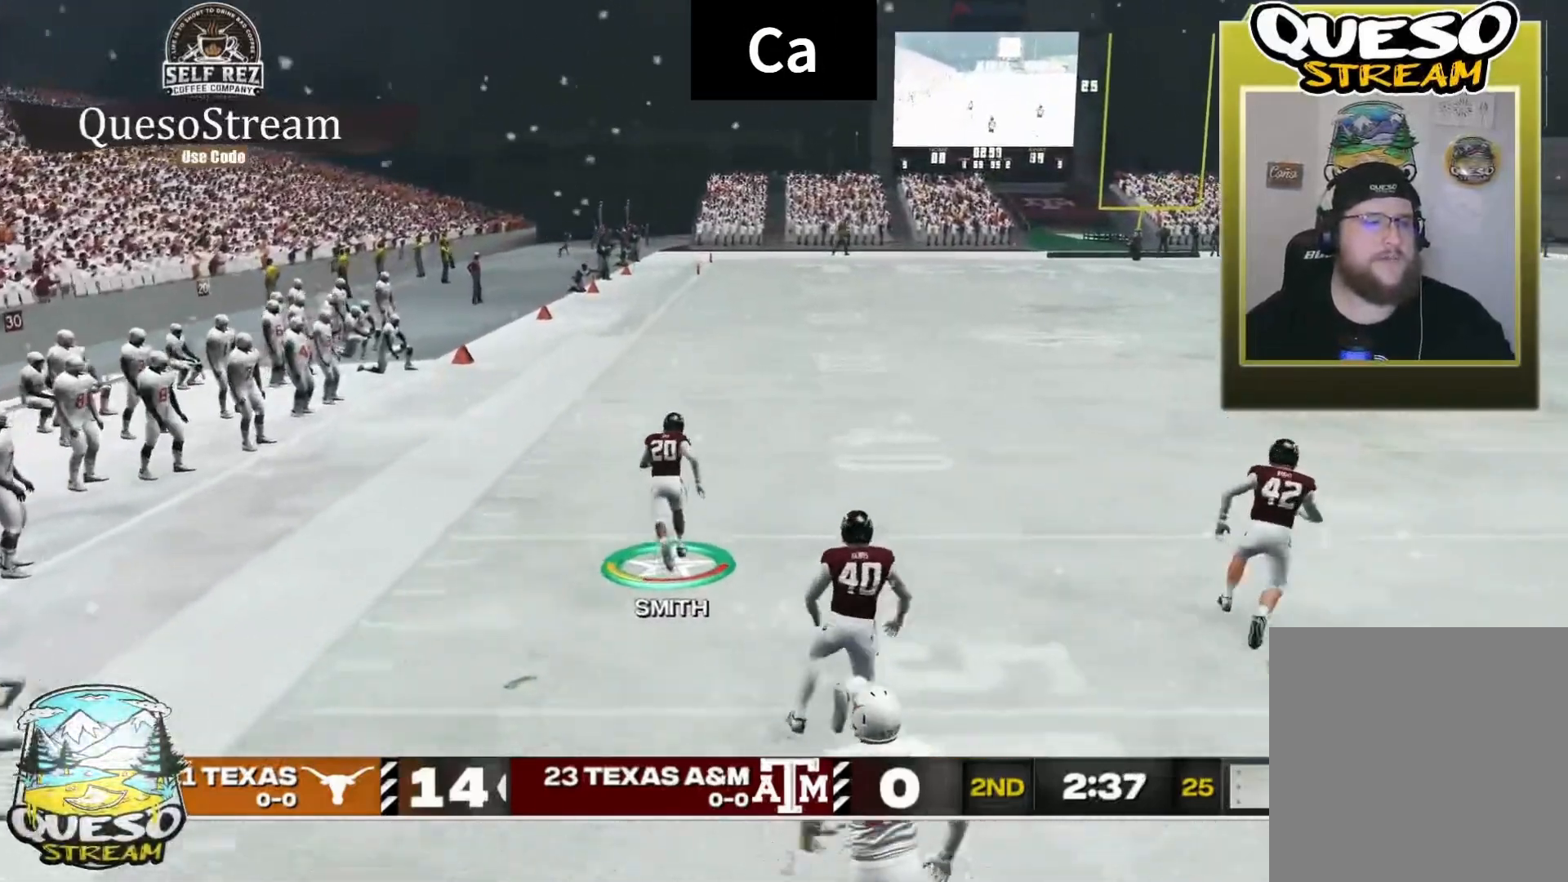
{"buttons": ["R2"], "left_stick": "up", "right_stick": "center", "events": []}
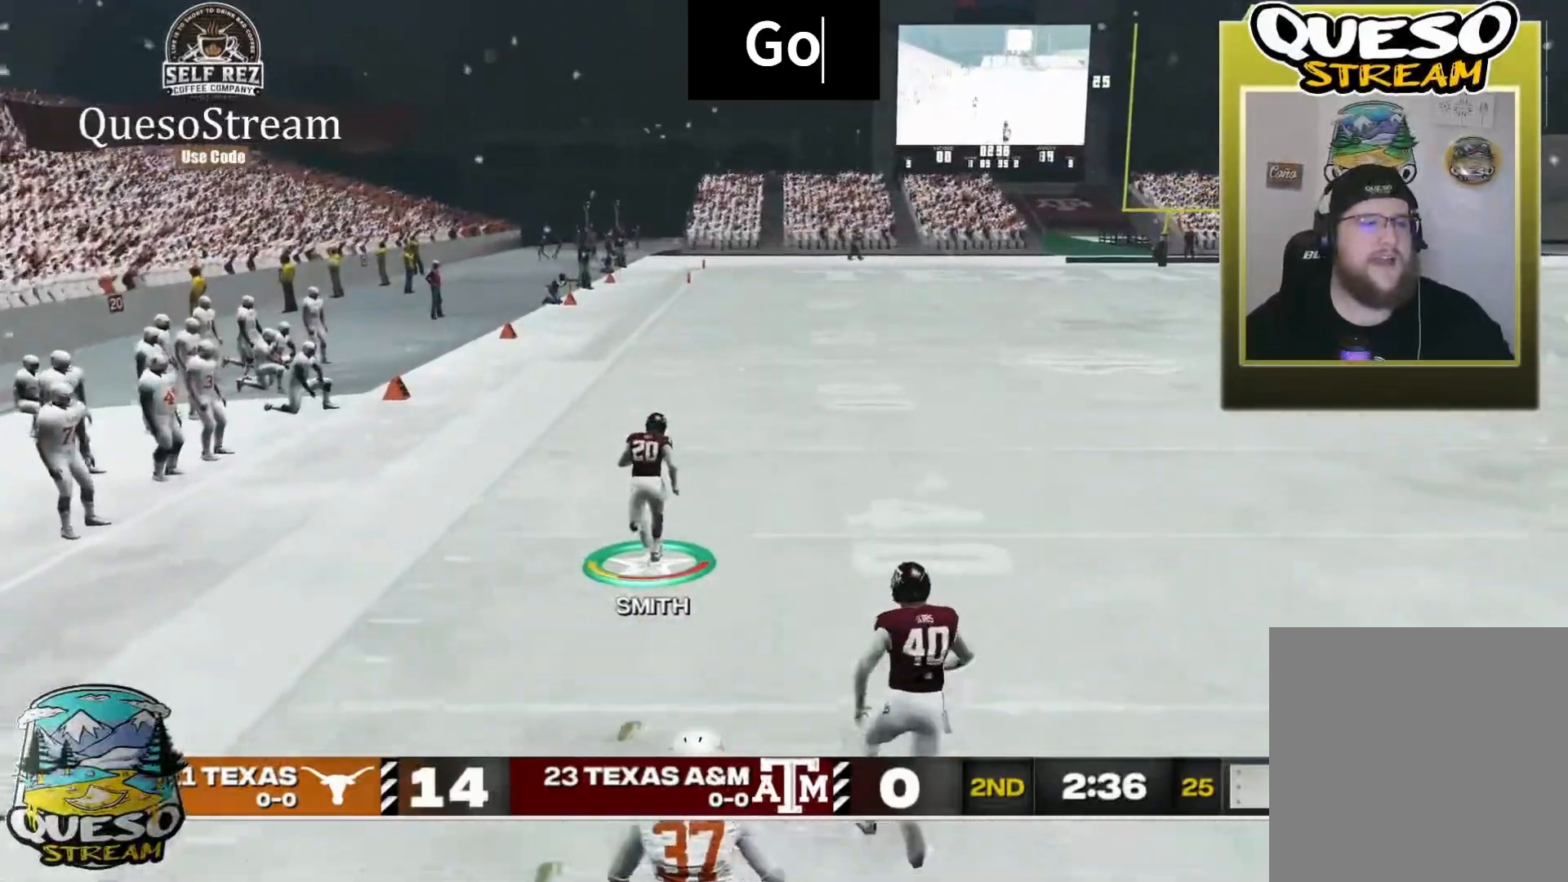
{"buttons": ["R2"], "left_stick": "up", "right_stick": "center", "events": []}
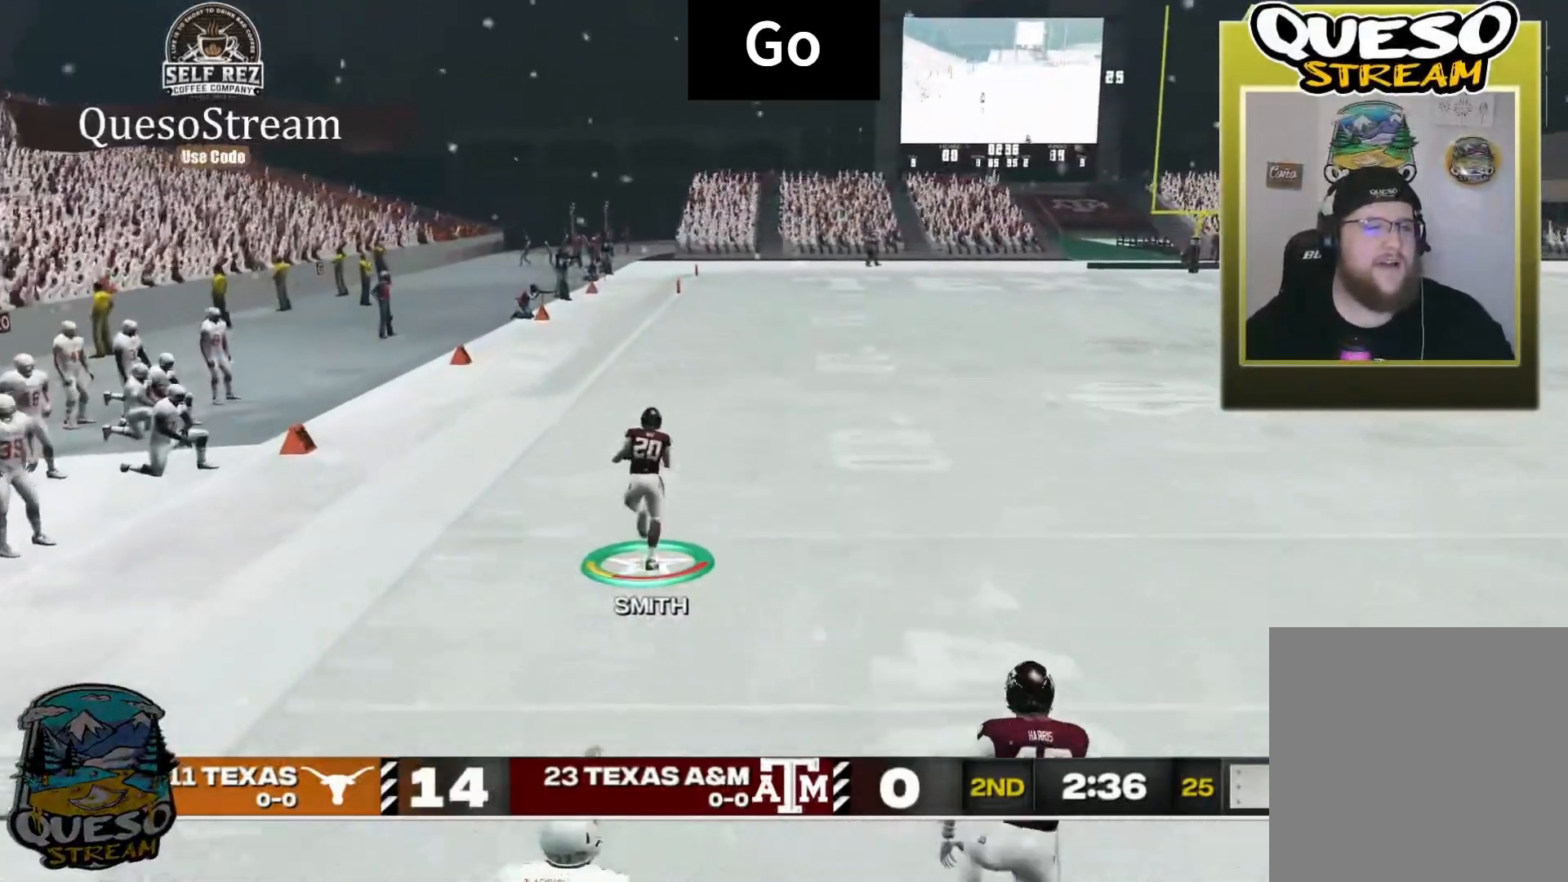
{"buttons": ["R2"], "left_stick": "up", "right_stick": "center", "events": []}
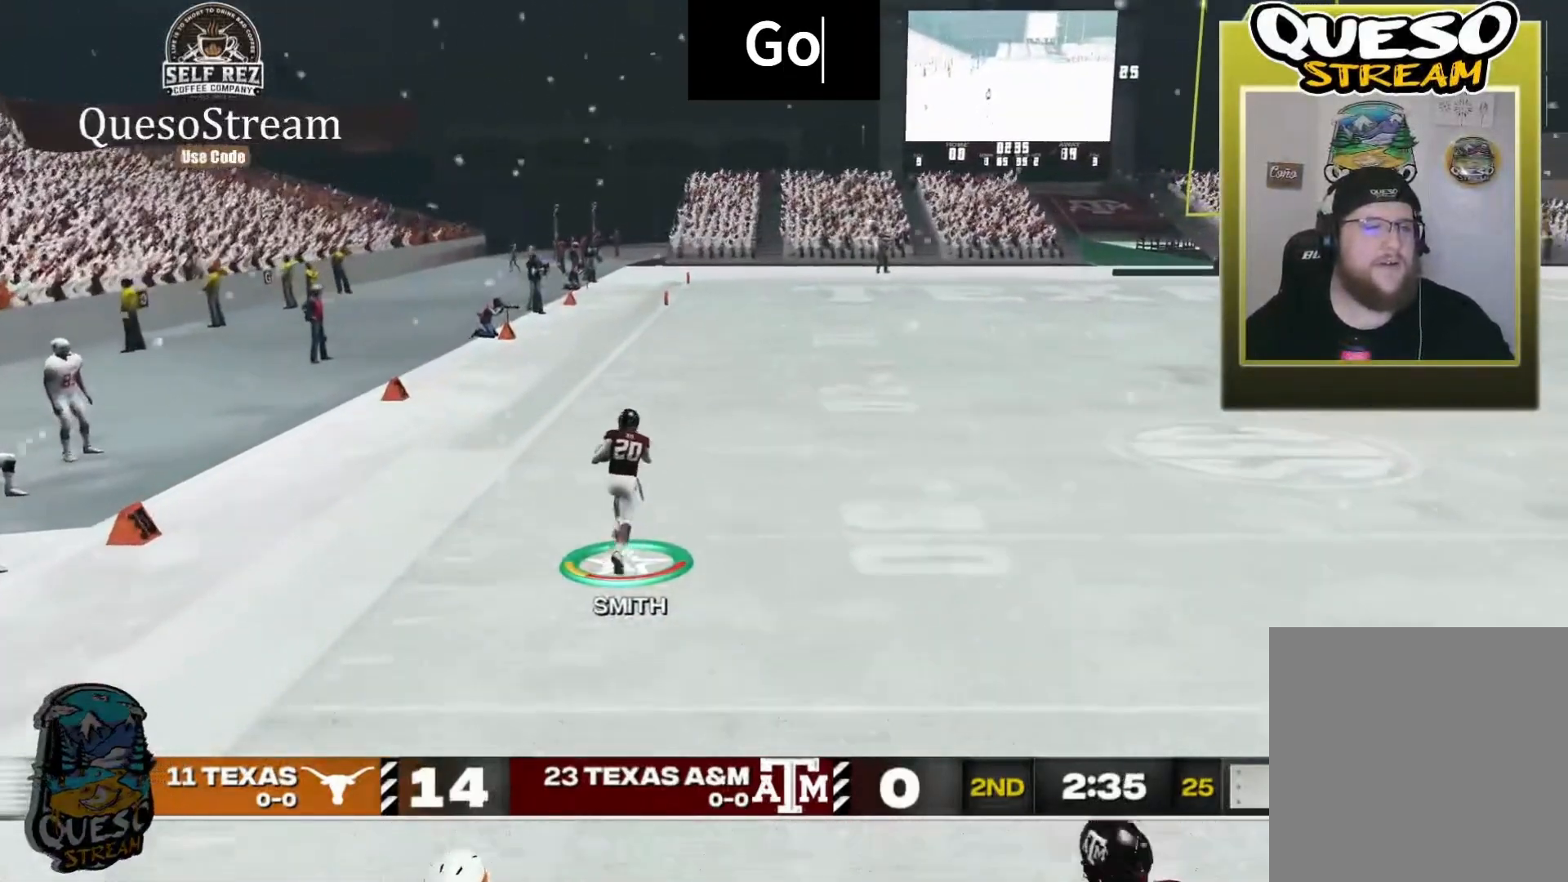
{"buttons": ["R2"], "left_stick": "up", "right_stick": "center", "events": []}
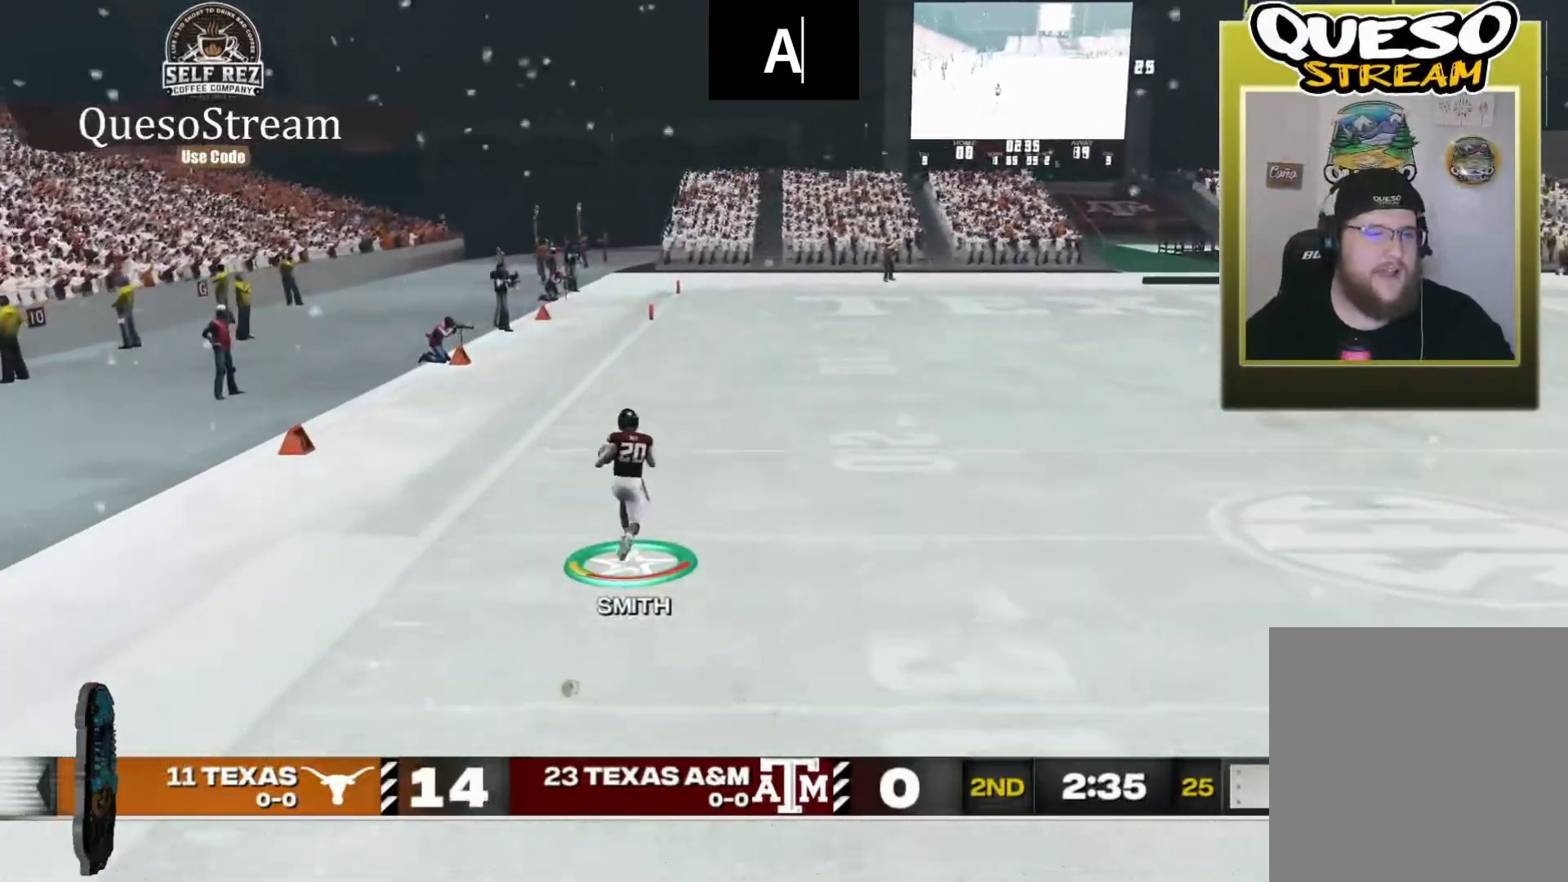
{"buttons": ["R2"], "left_stick": "up", "right_stick": "center", "events": []}
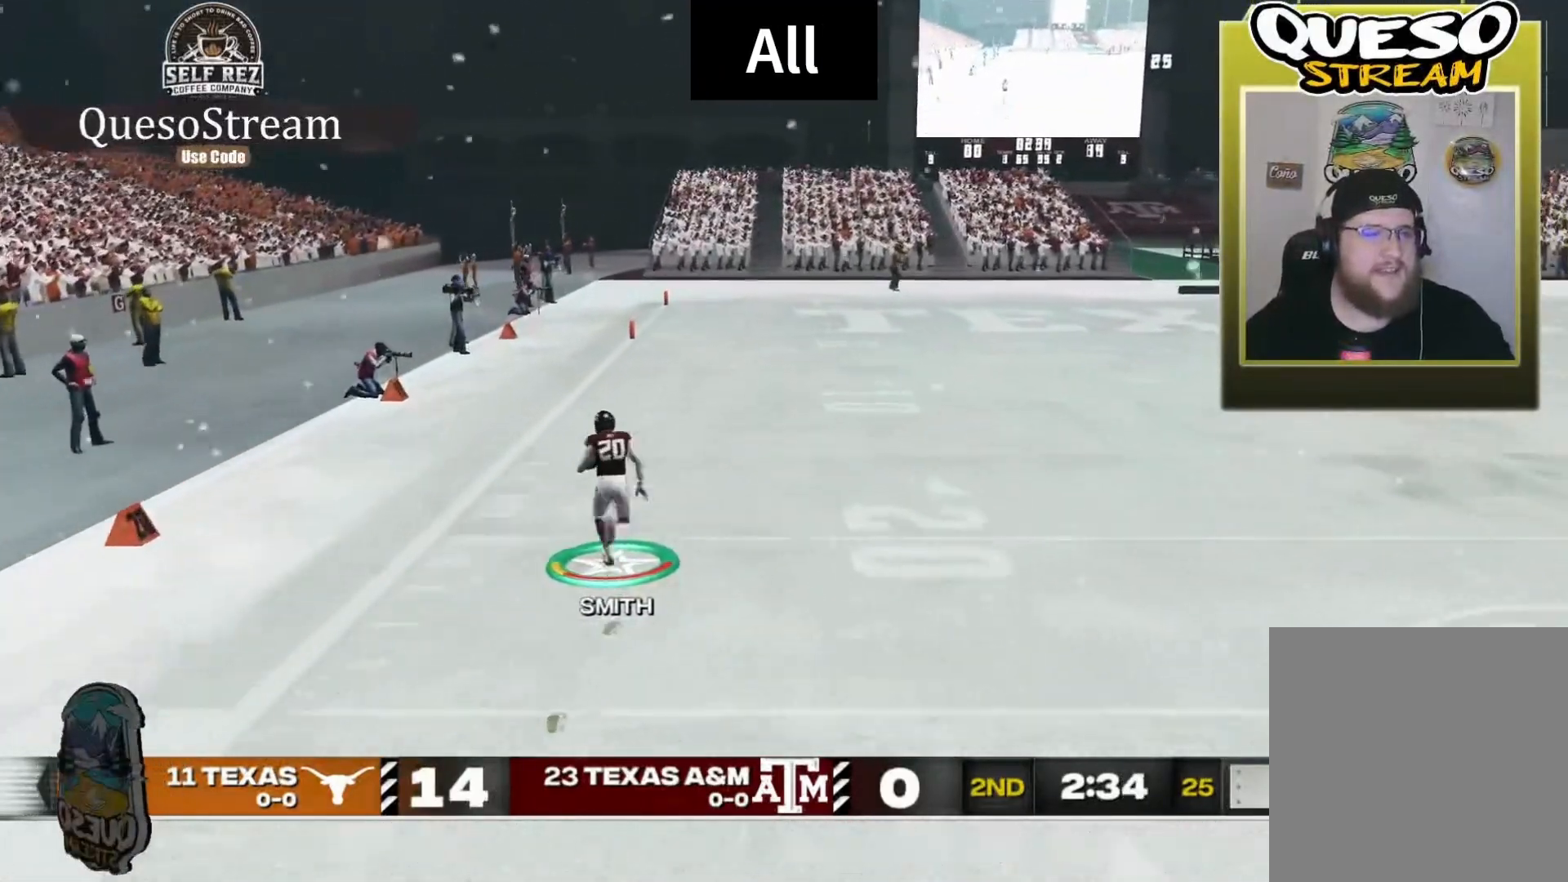
{"buttons": ["R2"], "left_stick": "up", "right_stick": "center", "events": []}
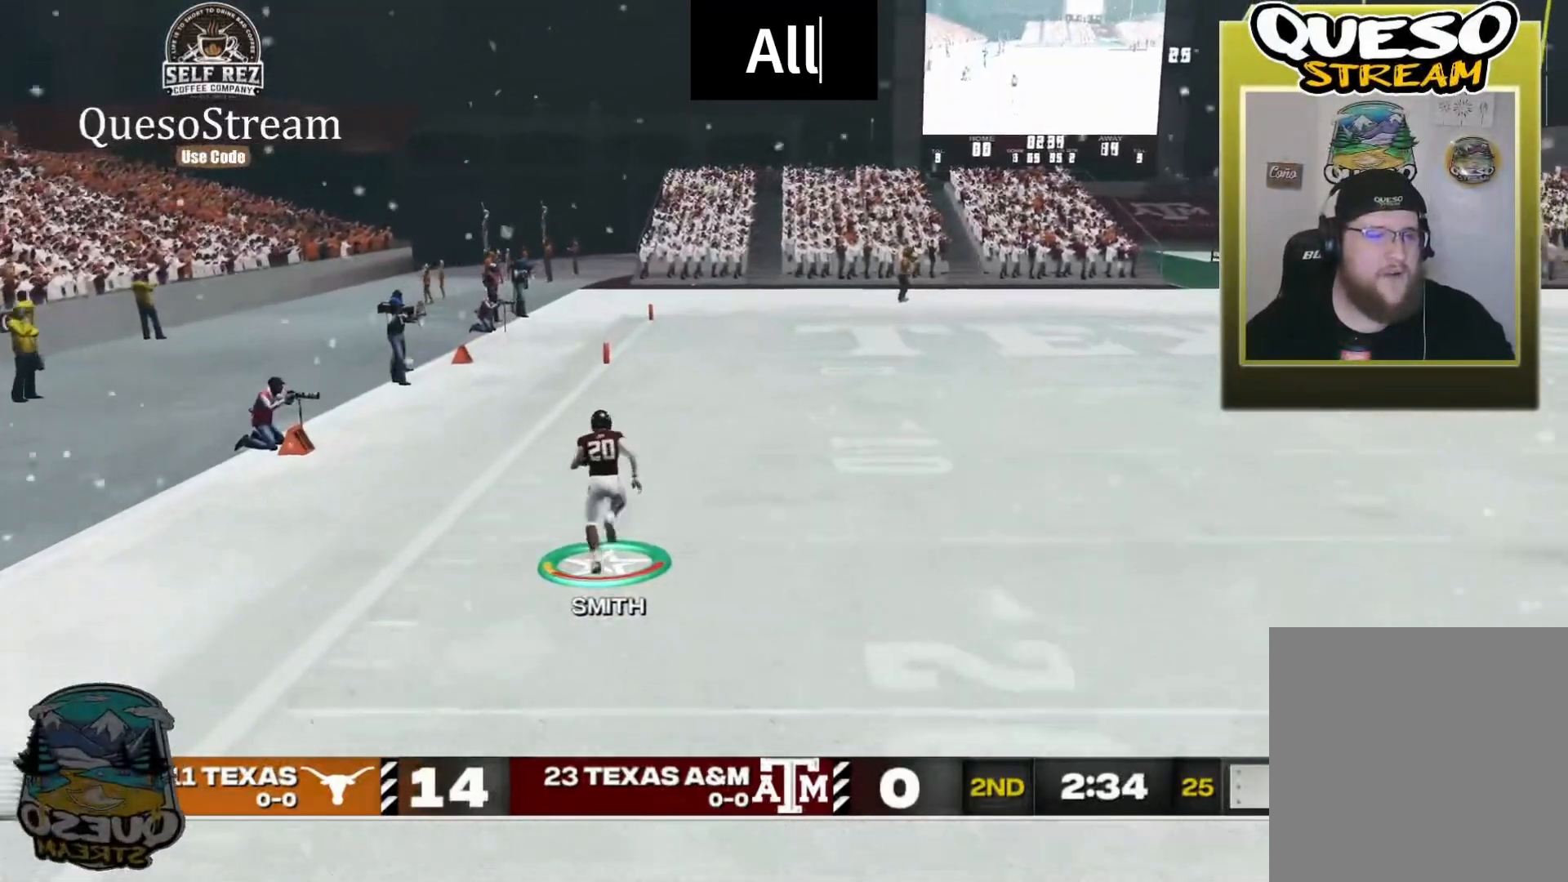
{"buttons": ["R2"], "left_stick": "up", "right_stick": "center", "events": []}
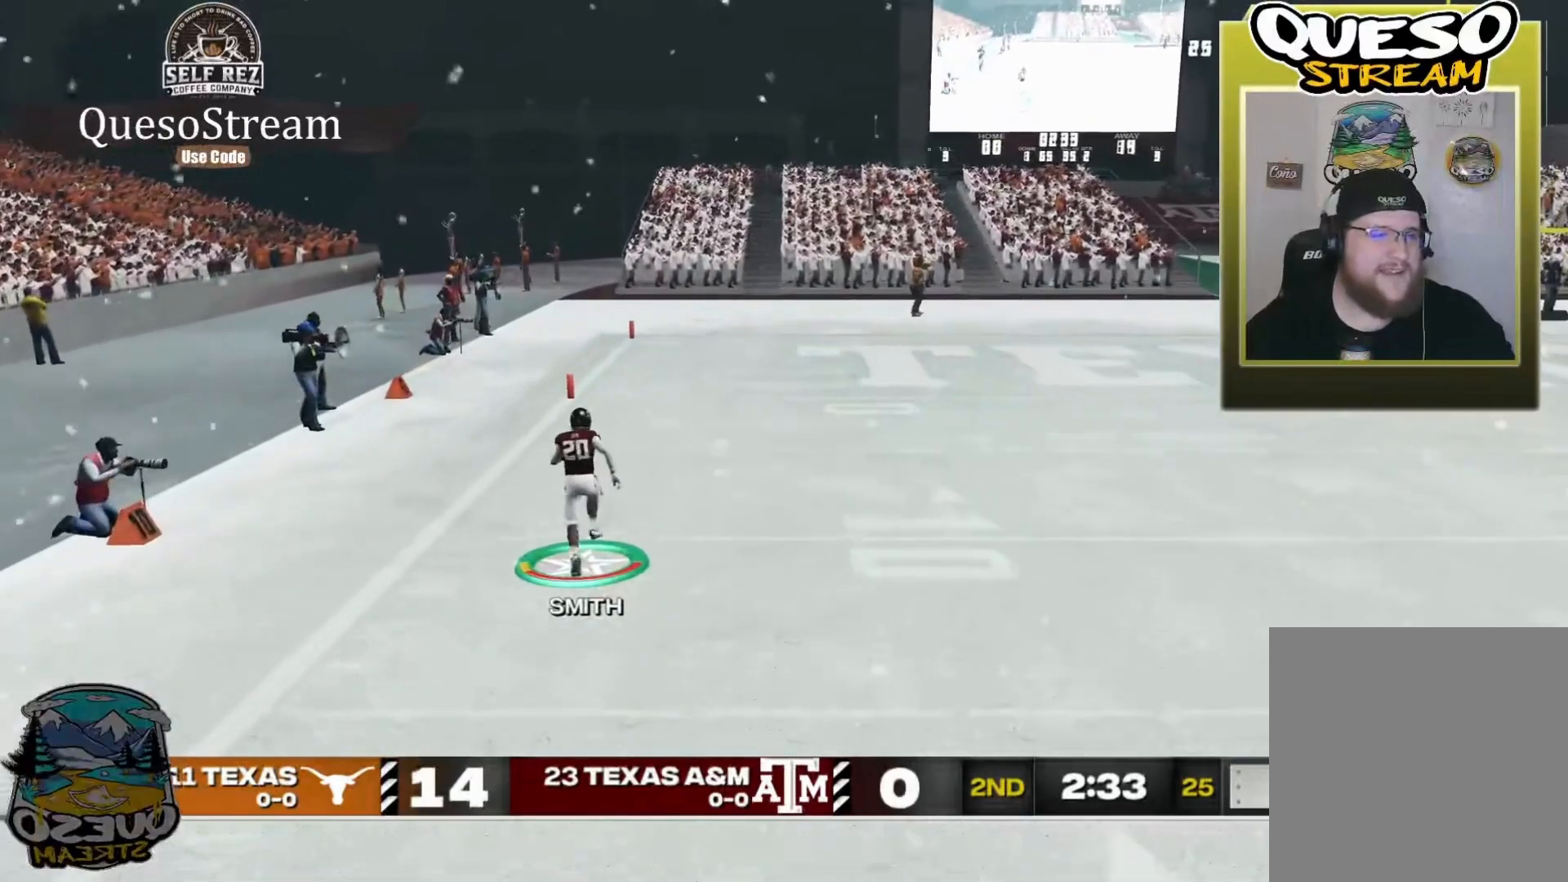
{"buttons": ["R2"], "left_stick": "up", "right_stick": "center", "events": []}
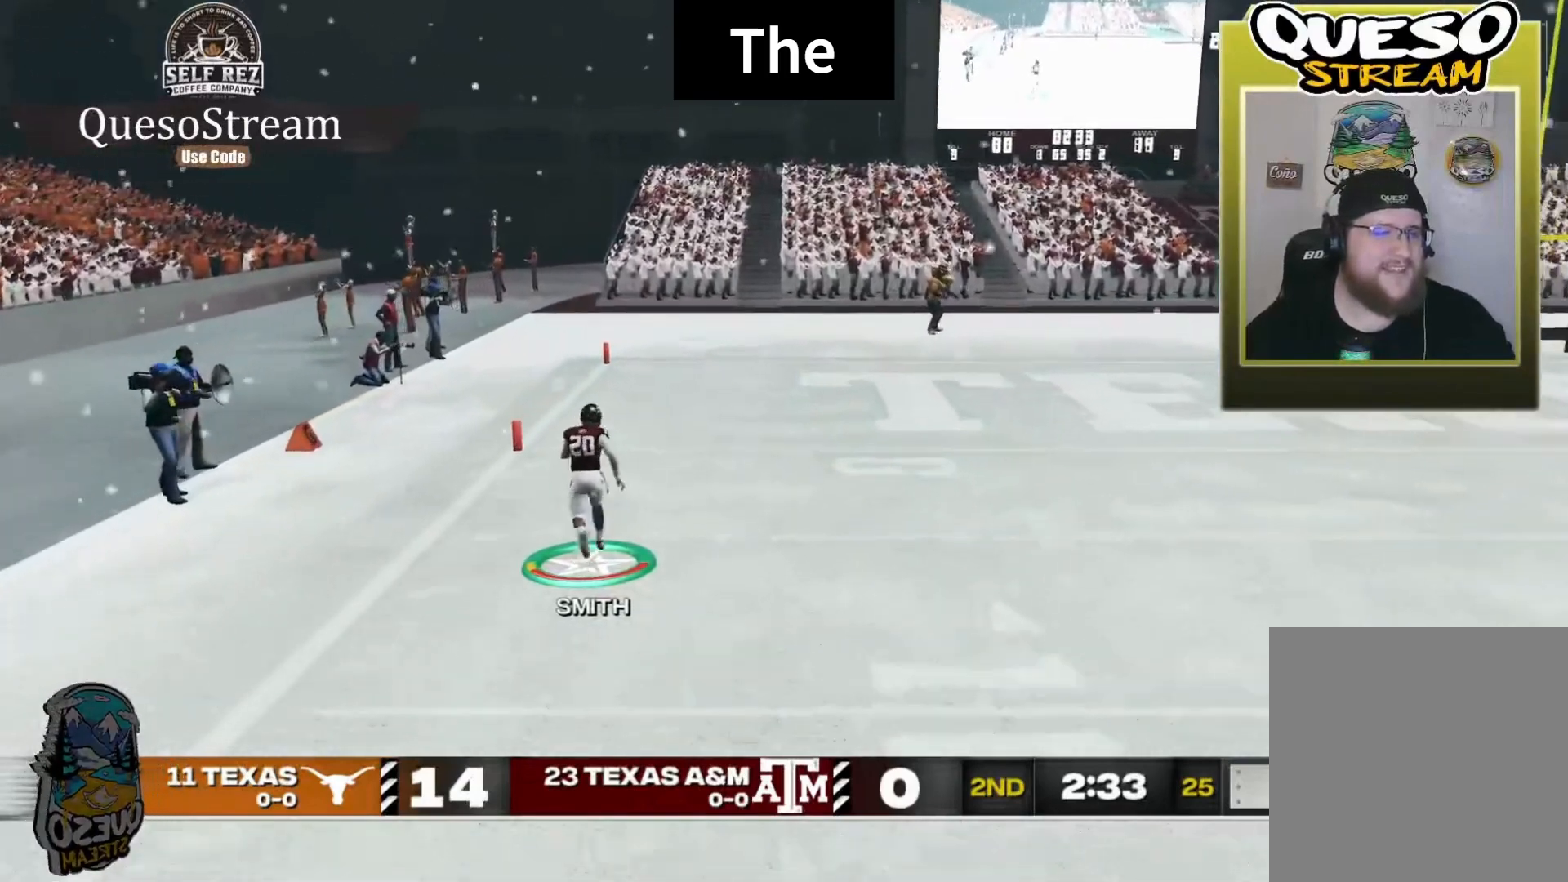
{"buttons": ["X", "R2"], "left_stick": "up", "right_stick": "center", "events": [[500, "X", "down"]]}
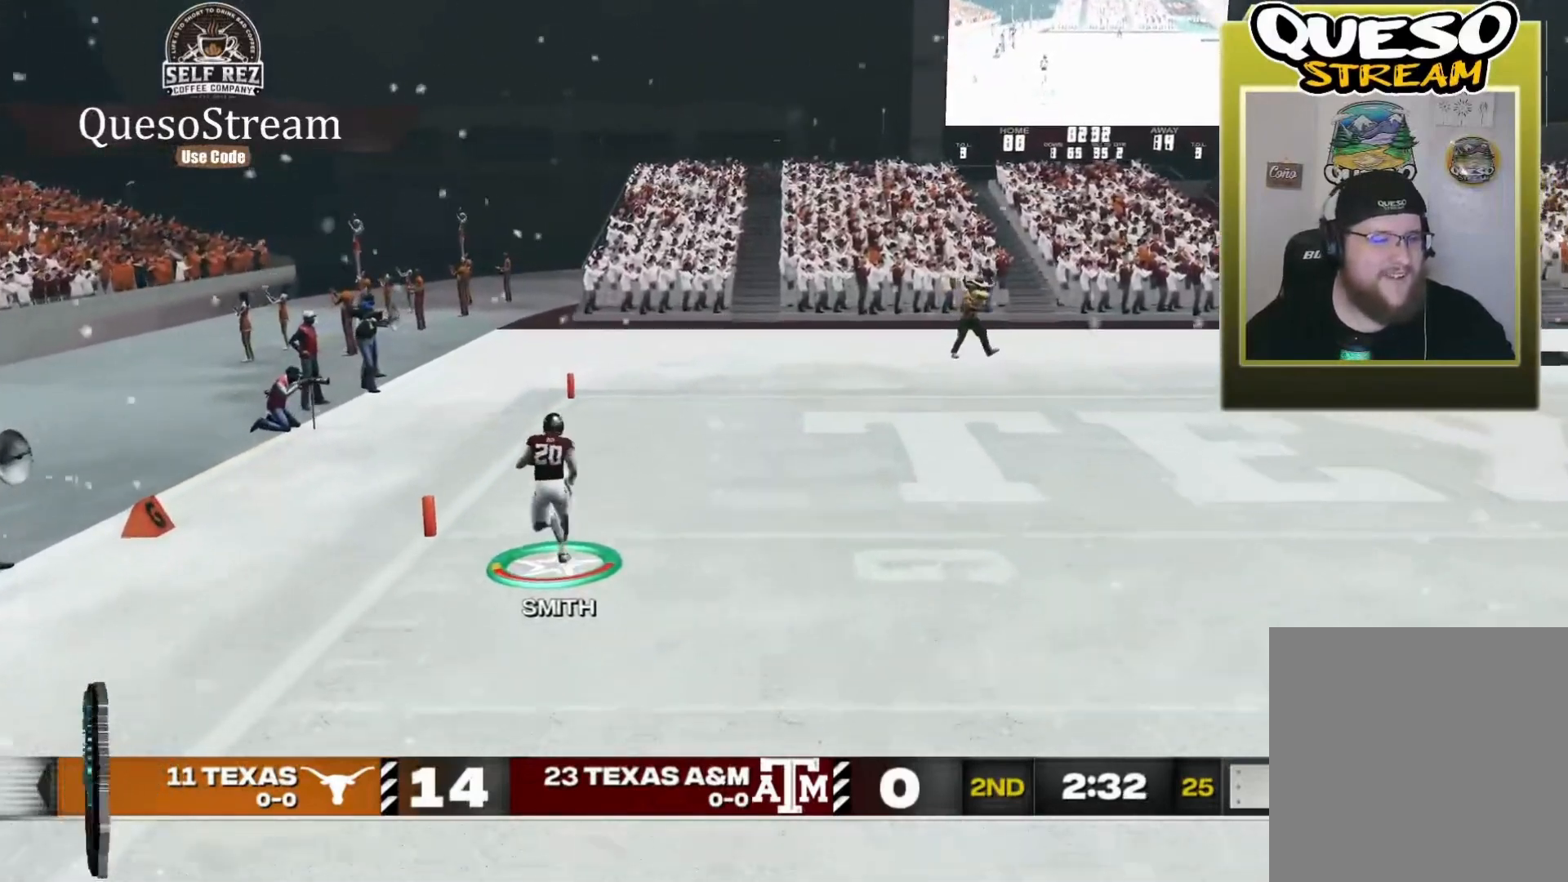
{"buttons": ["R2"], "left_stick": "center", "right_stick": "center", "events": [[134, "X", "up"], [200, "left_stick", "up-left"], [467, "left_stick", "center"]]}
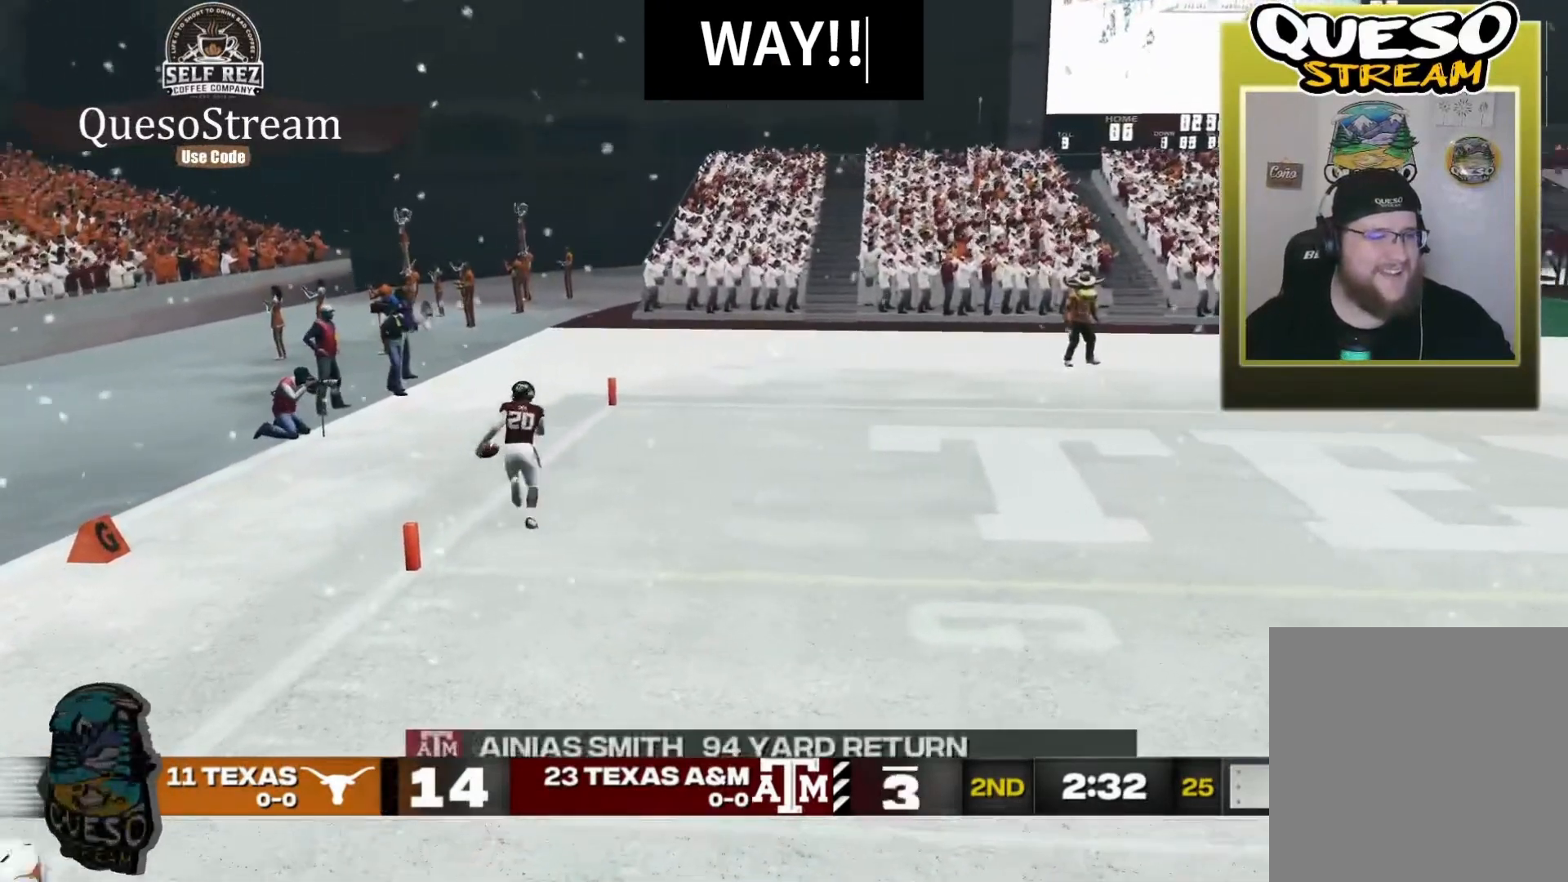
{"buttons": [], "left_stick": "center", "right_stick": "center", "events": [[67, "R2", "up"]]}